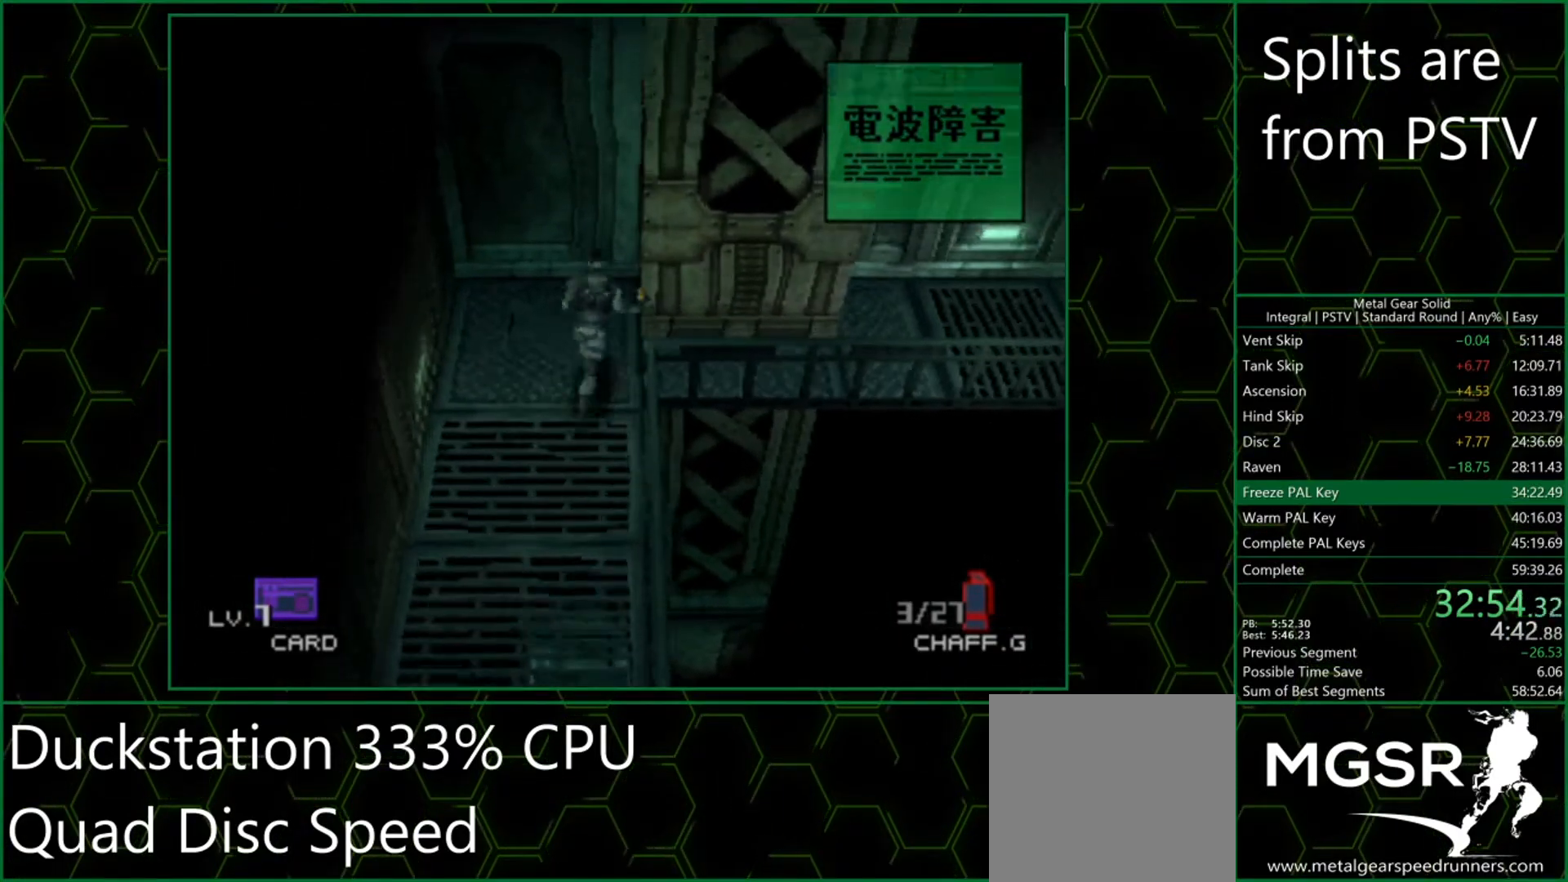
Gameplay with a controller (PlayStation layout); each line is a JSON object with the inputs held at the frame after it. "events" lists button and stick changes between this image and that frame as [ms after this image, input, new state], when the widget could be followed in between. Not read: L3 R3 right_stick.
{"buttons": [], "left_stick": "right", "events": []}
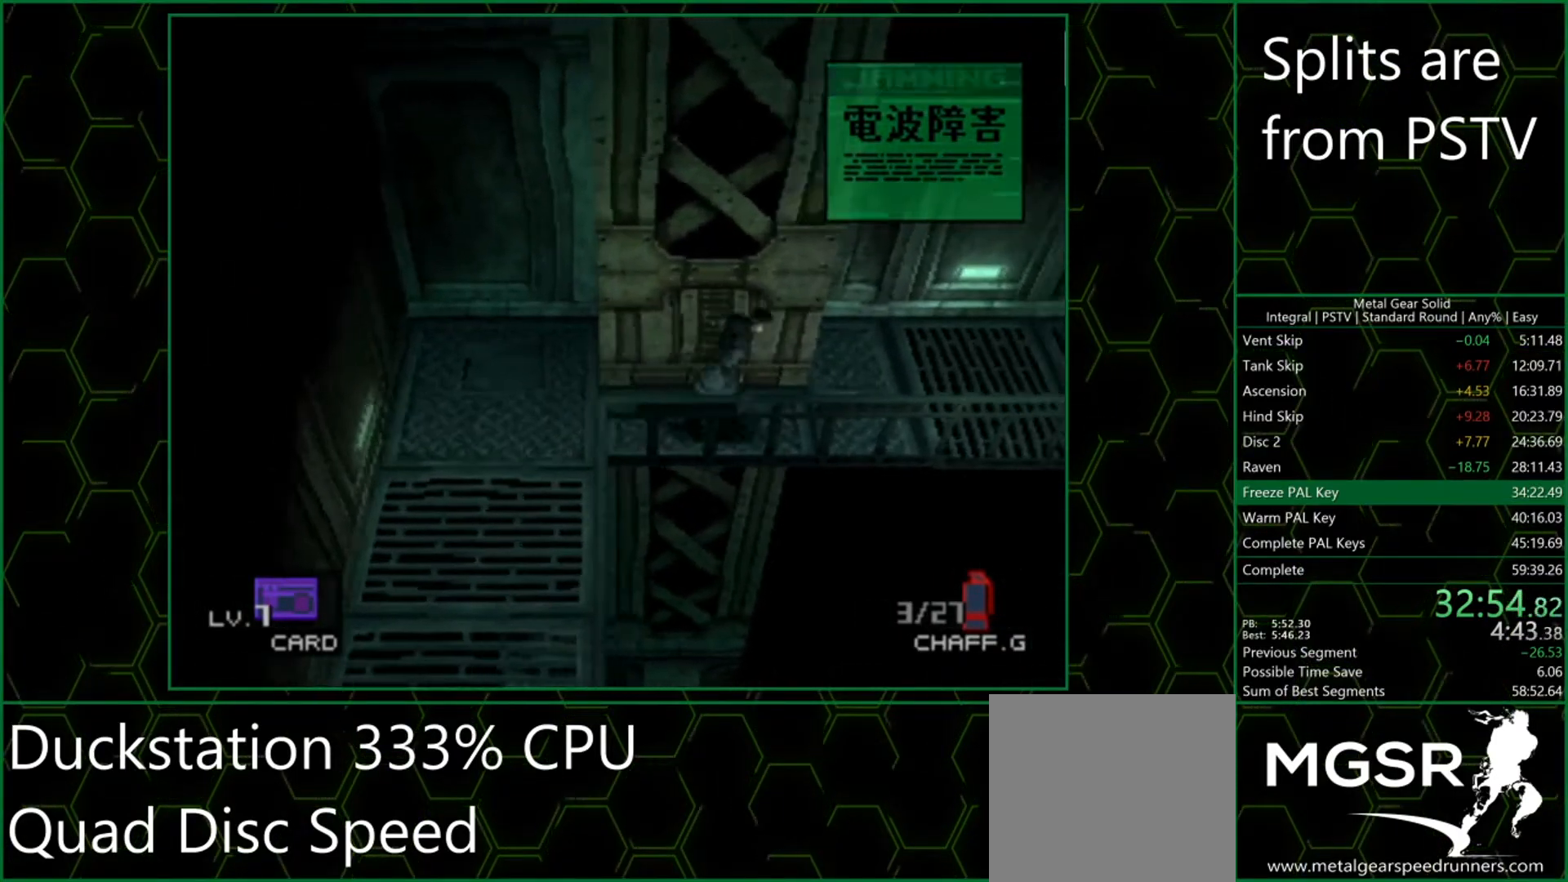
{"buttons": [], "left_stick": "right", "events": []}
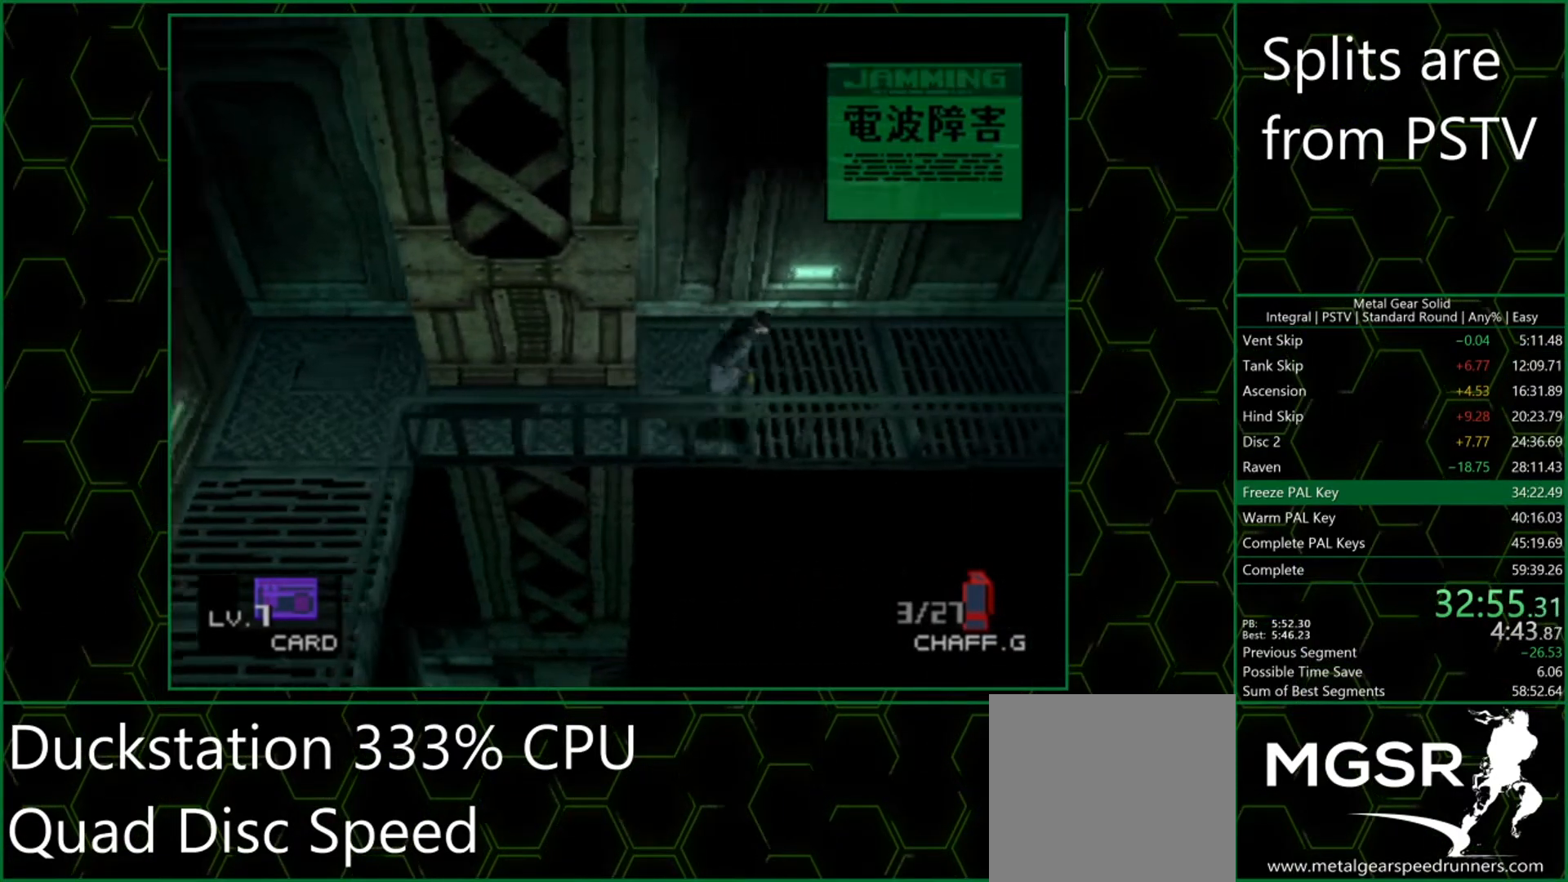
{"buttons": [], "left_stick": "right", "events": []}
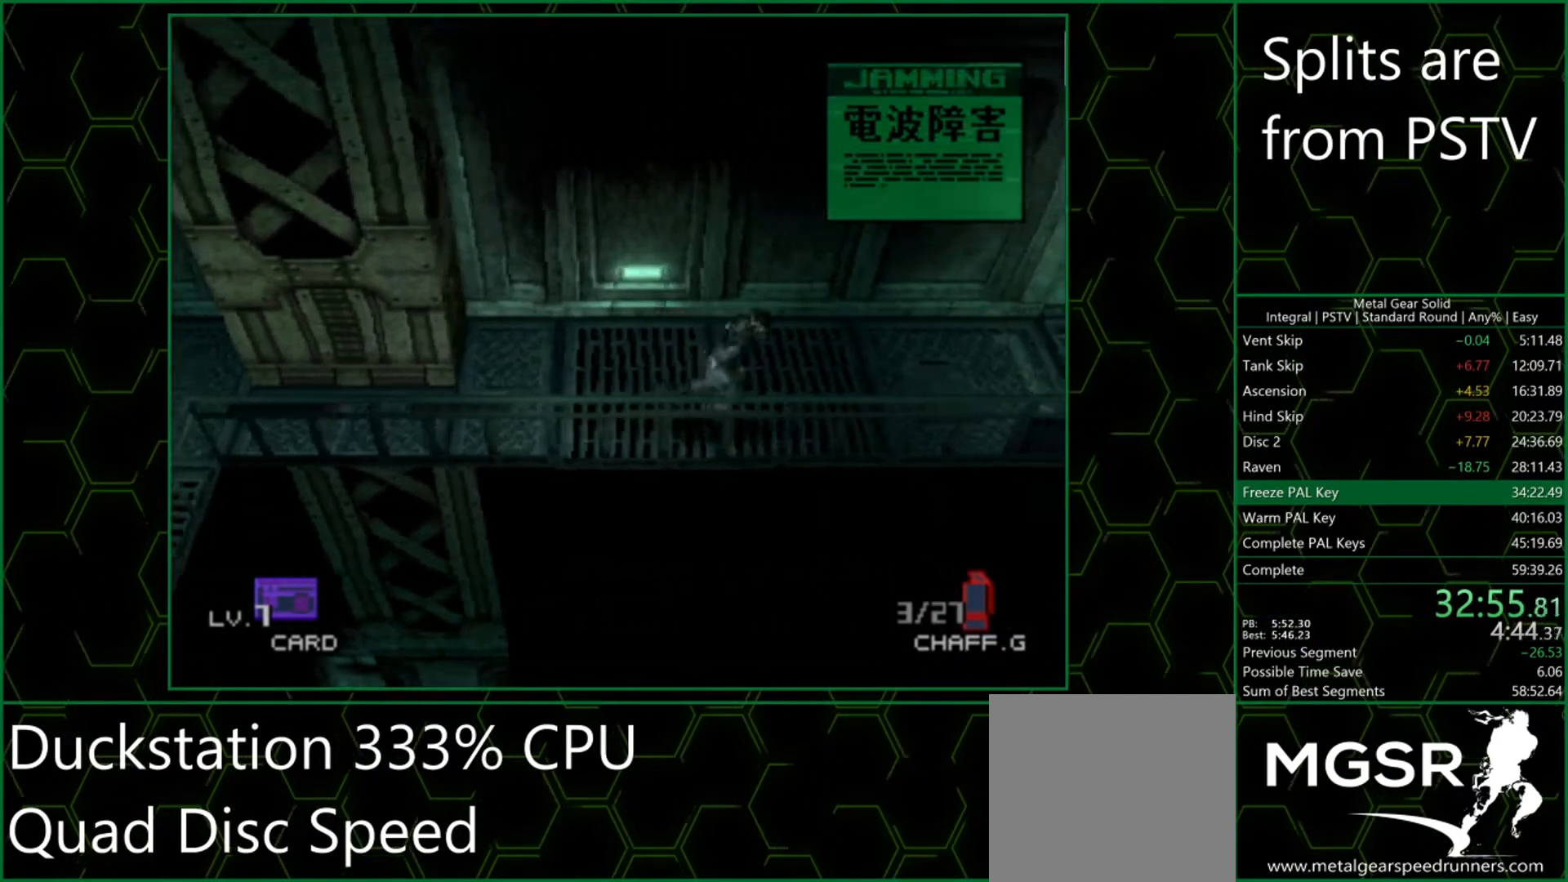
{"buttons": [], "left_stick": "right", "events": []}
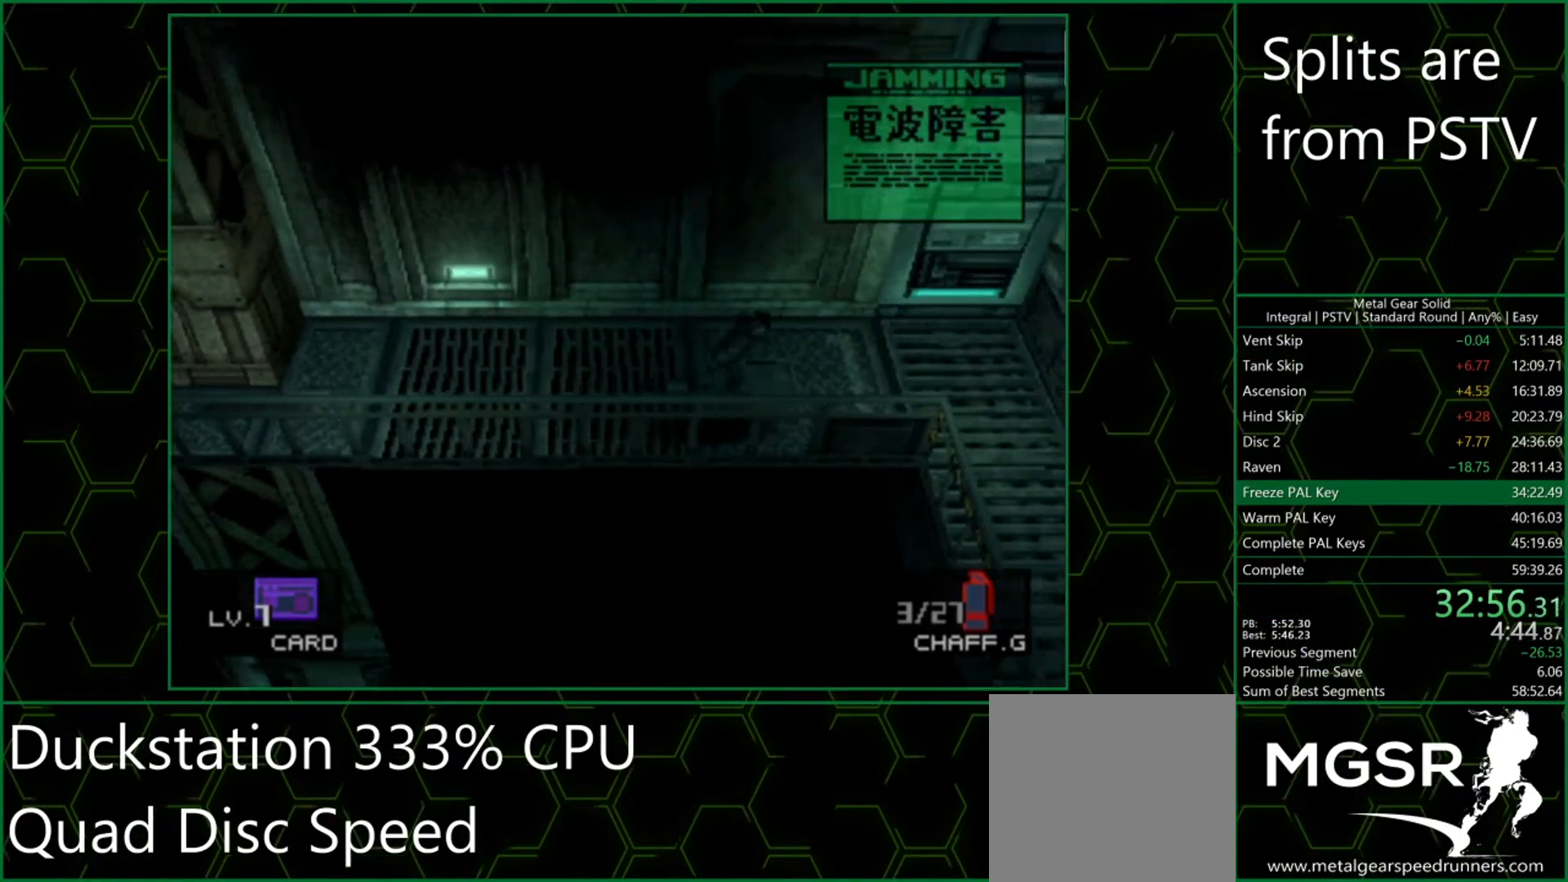
{"buttons": [], "left_stick": "down-right", "events": [[433, "left_stick", "down-right"]]}
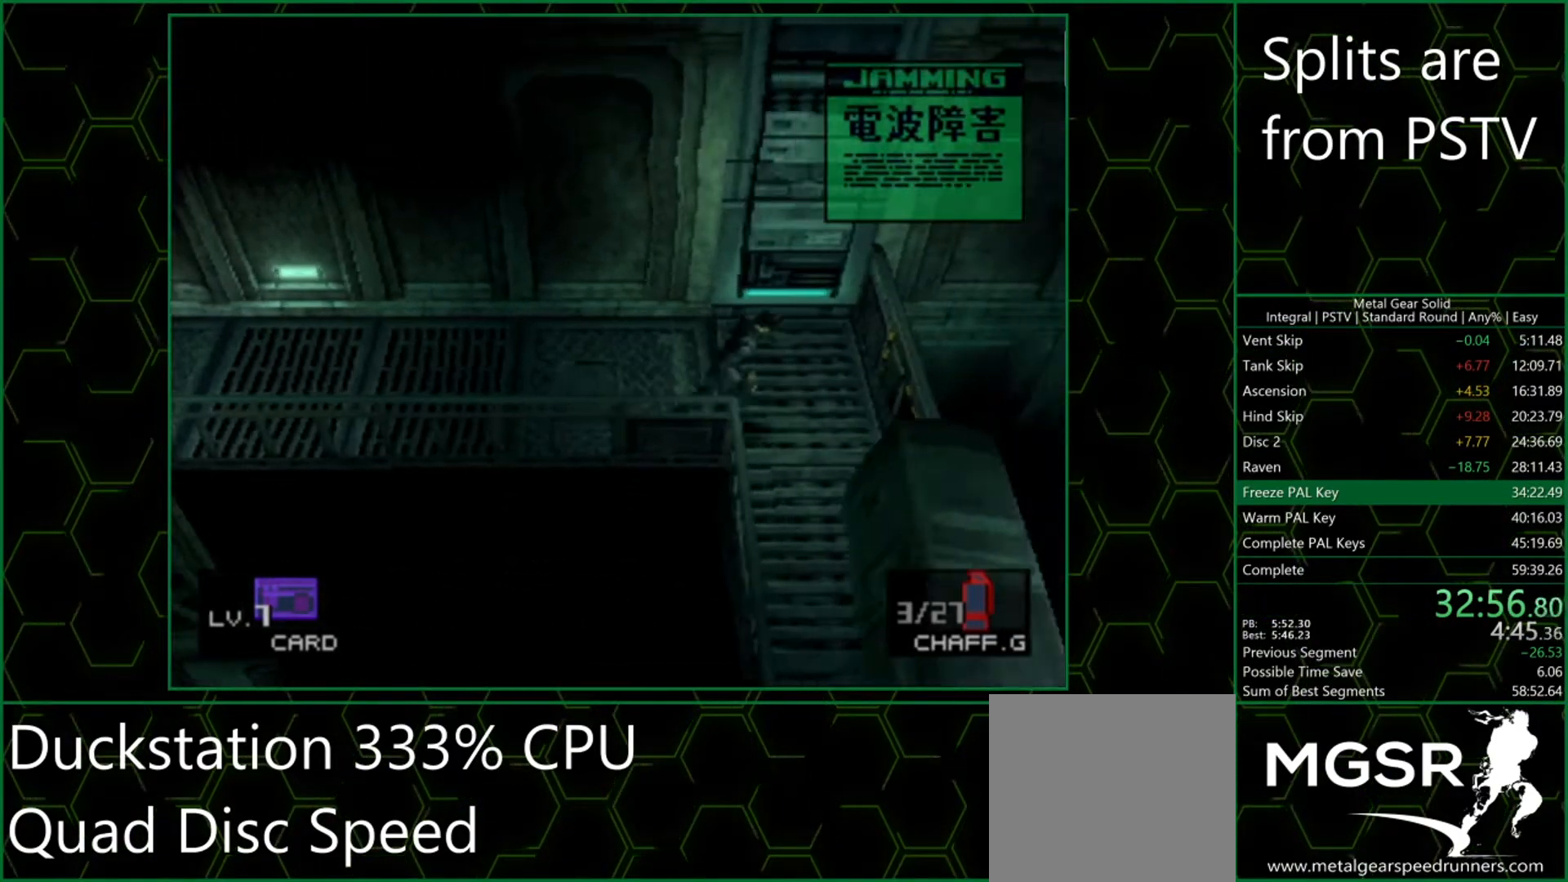
{"buttons": [], "left_stick": "down", "events": [[117, "left_stick", "down-left"], [400, "left_stick", "down"]]}
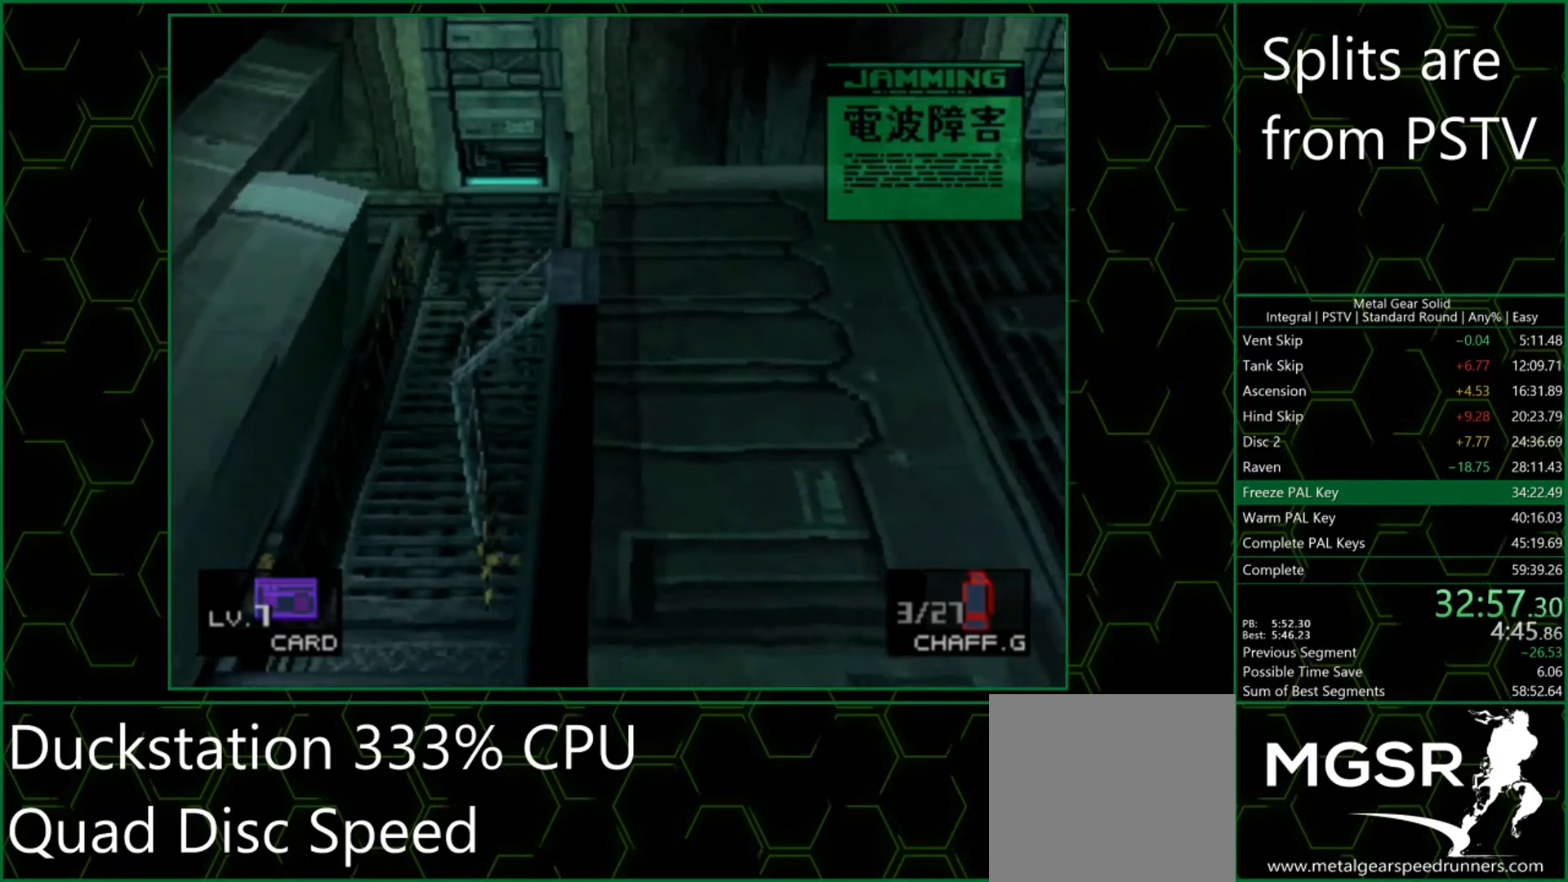
{"buttons": [], "left_stick": "down", "events": []}
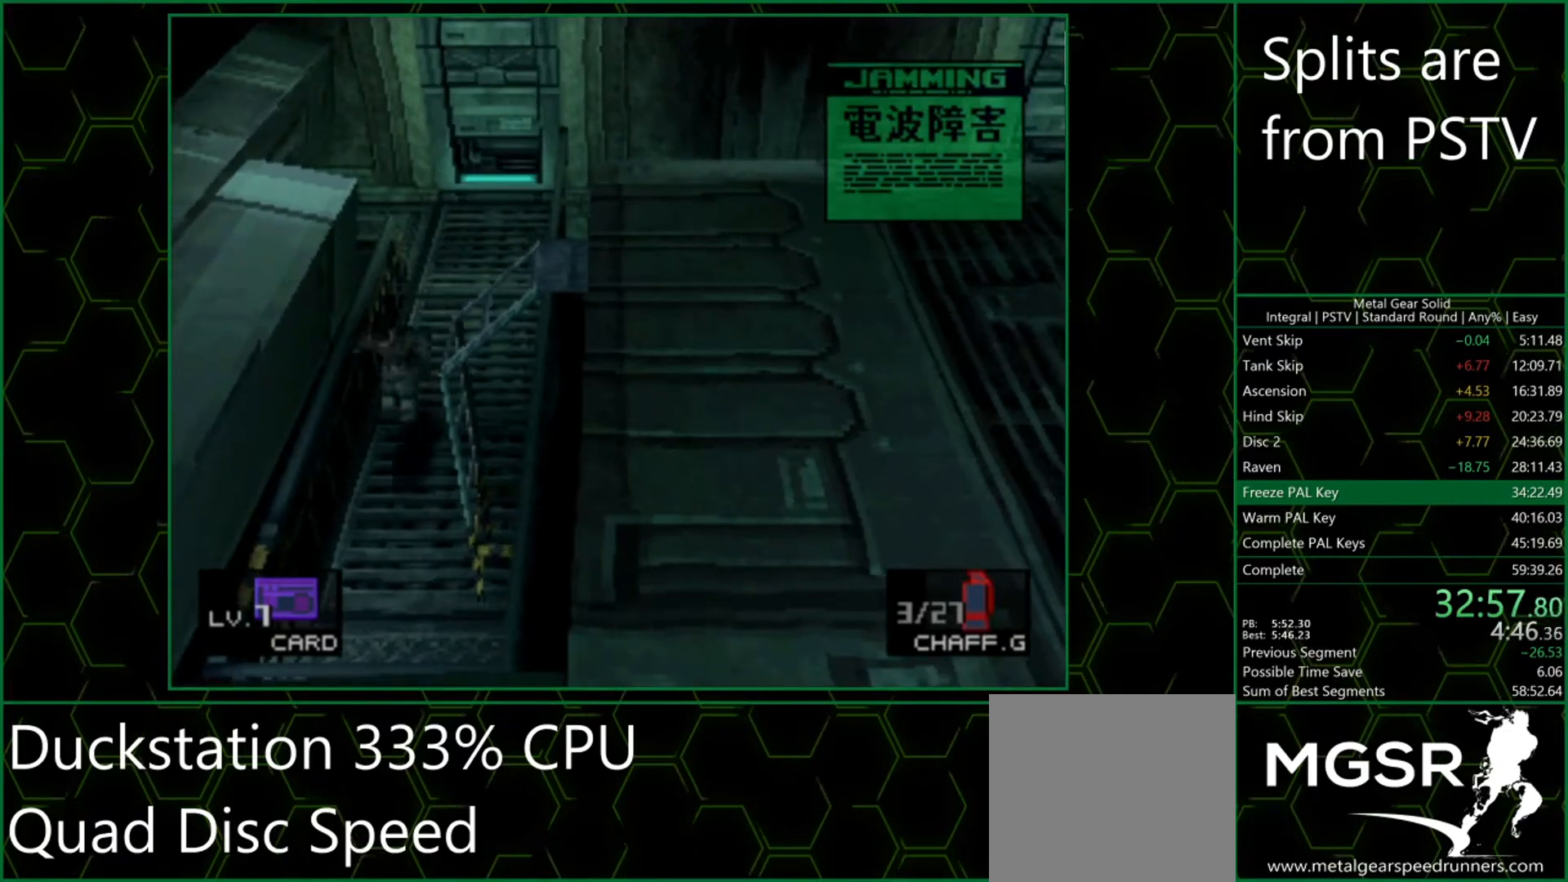
{"buttons": ["CIRCLE"], "left_stick": "right", "events": [[267, "left_stick", "right"], [467, "CIRCLE", "down"]]}
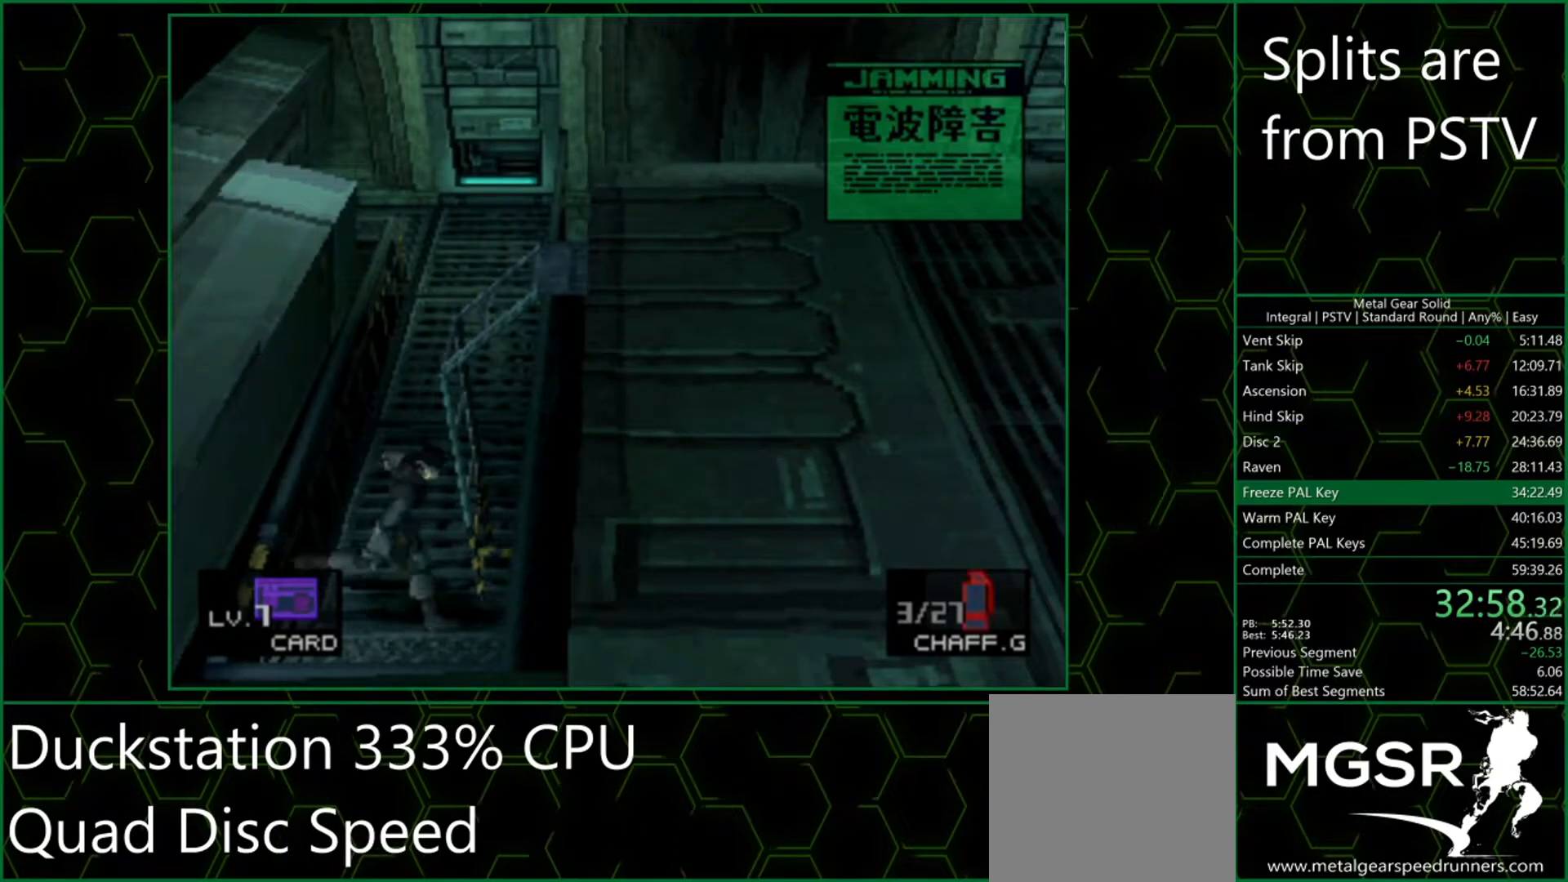
{"buttons": [], "left_stick": "center", "events": [[17, "CIRCLE", "up"], [50, "CIRCLE", "down"], [67, "left_stick", "center"], [83, "CIRCLE", "up"], [133, "CIRCLE", "down"], [250, "CIRCLE", "up"]]}
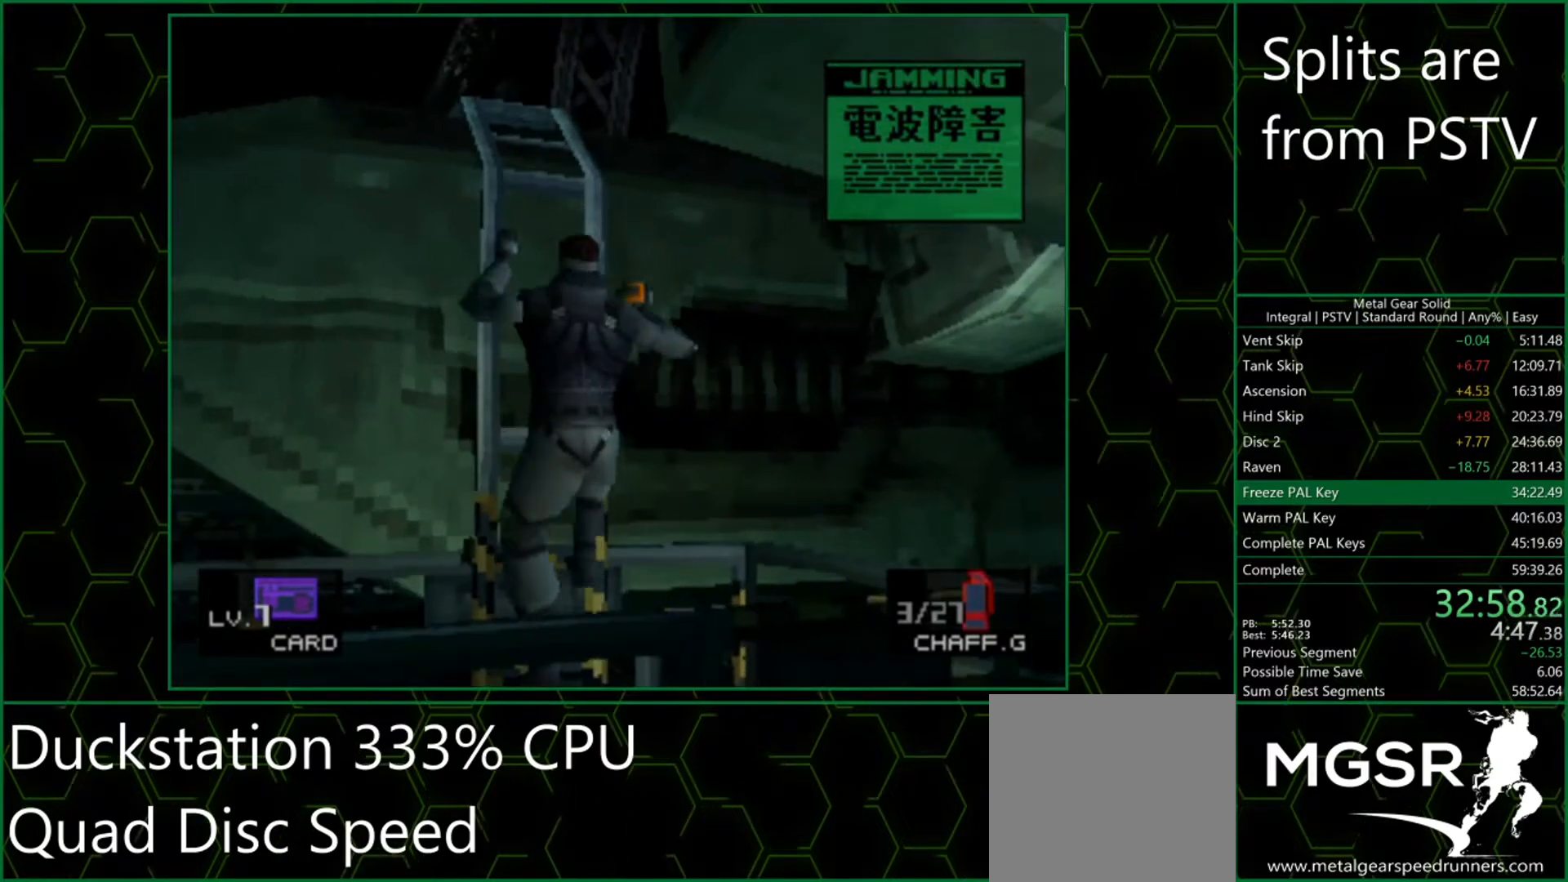
{"buttons": [], "left_stick": "center", "events": []}
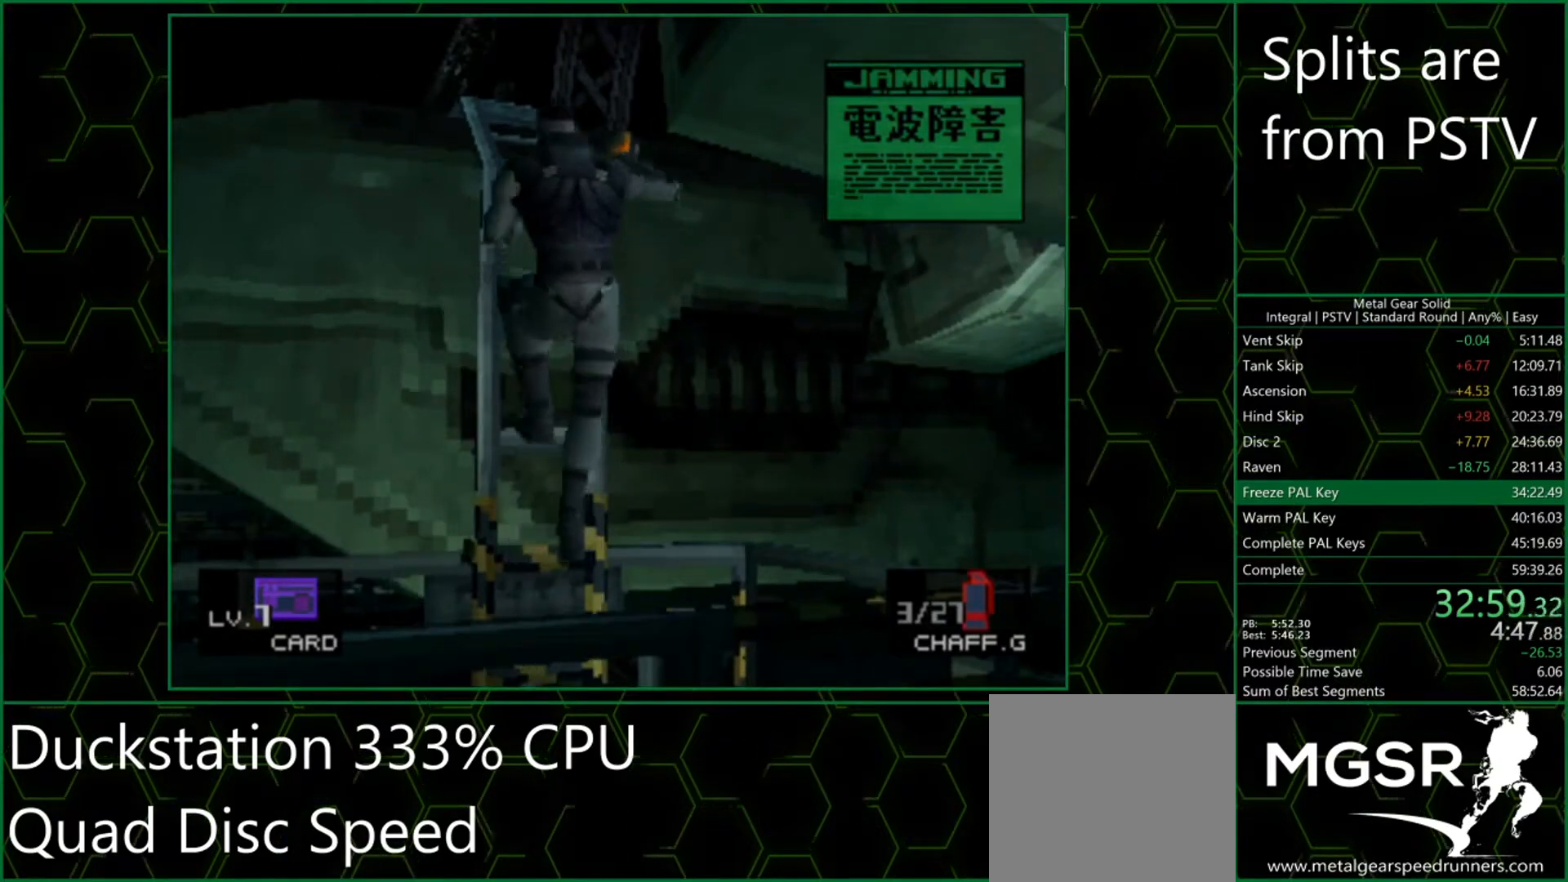
{"buttons": [], "left_stick": "center", "events": []}
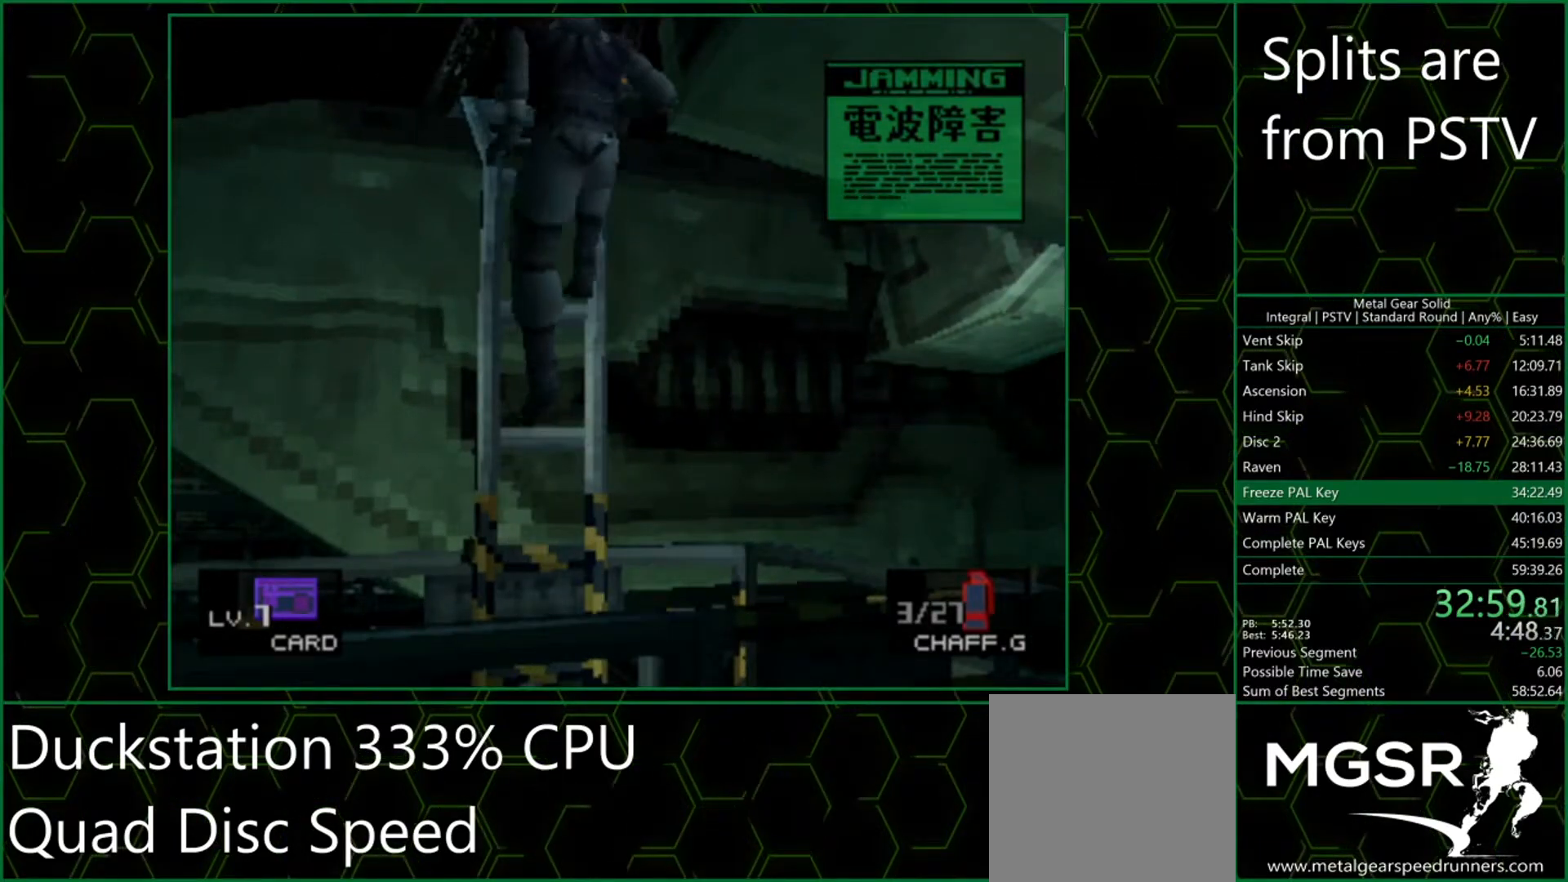
{"buttons": ["DPAD_RIGHT"], "left_stick": "center", "events": [[300, "DPAD_RIGHT", "down"]]}
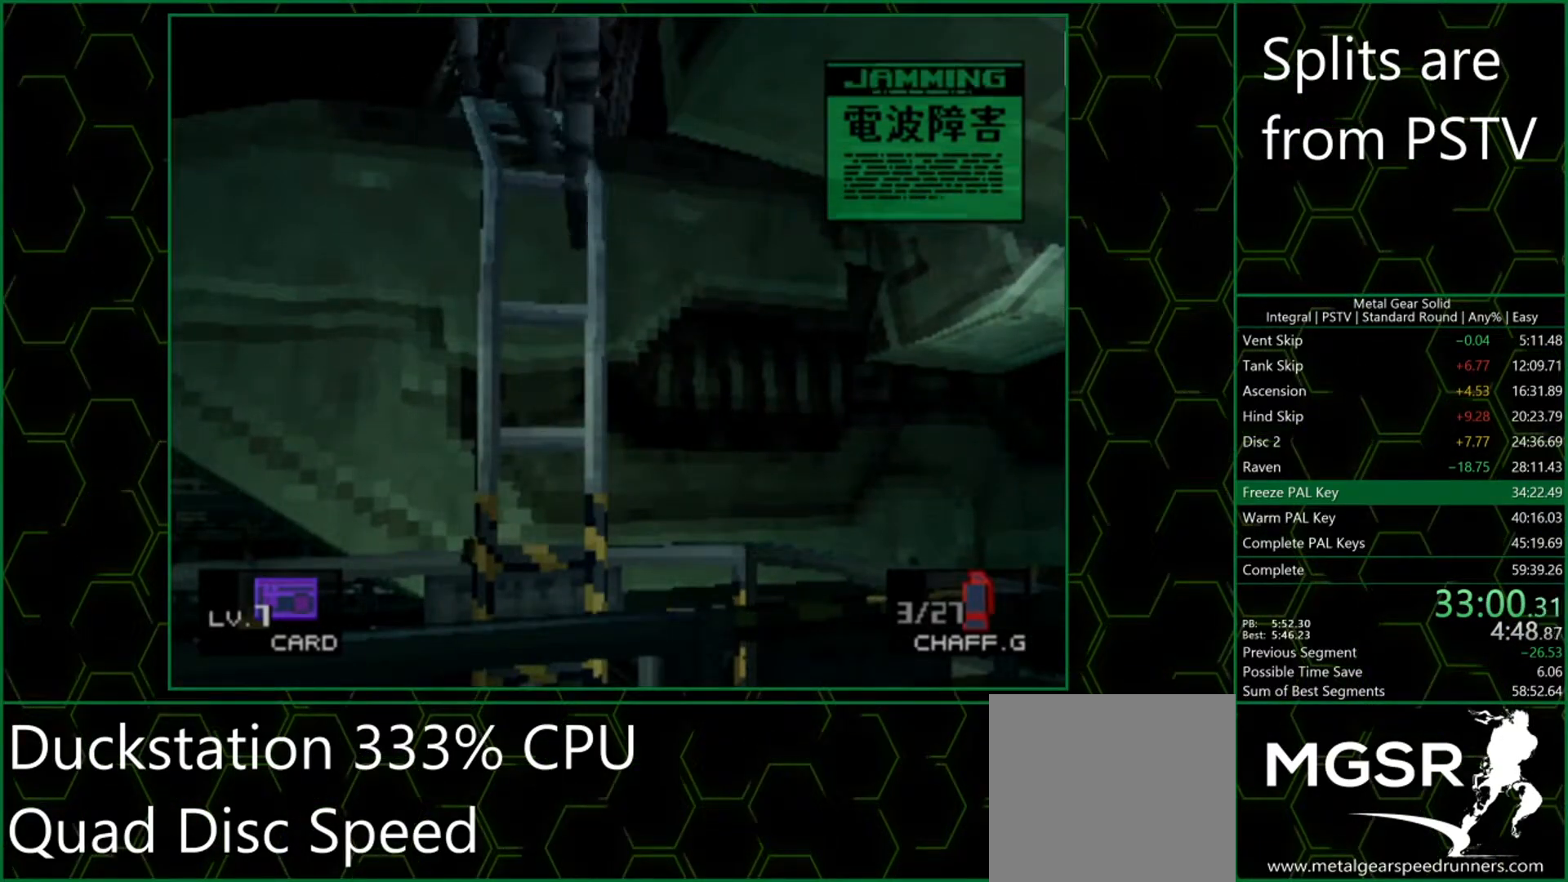
{"buttons": ["DPAD_RIGHT"], "left_stick": "center", "events": []}
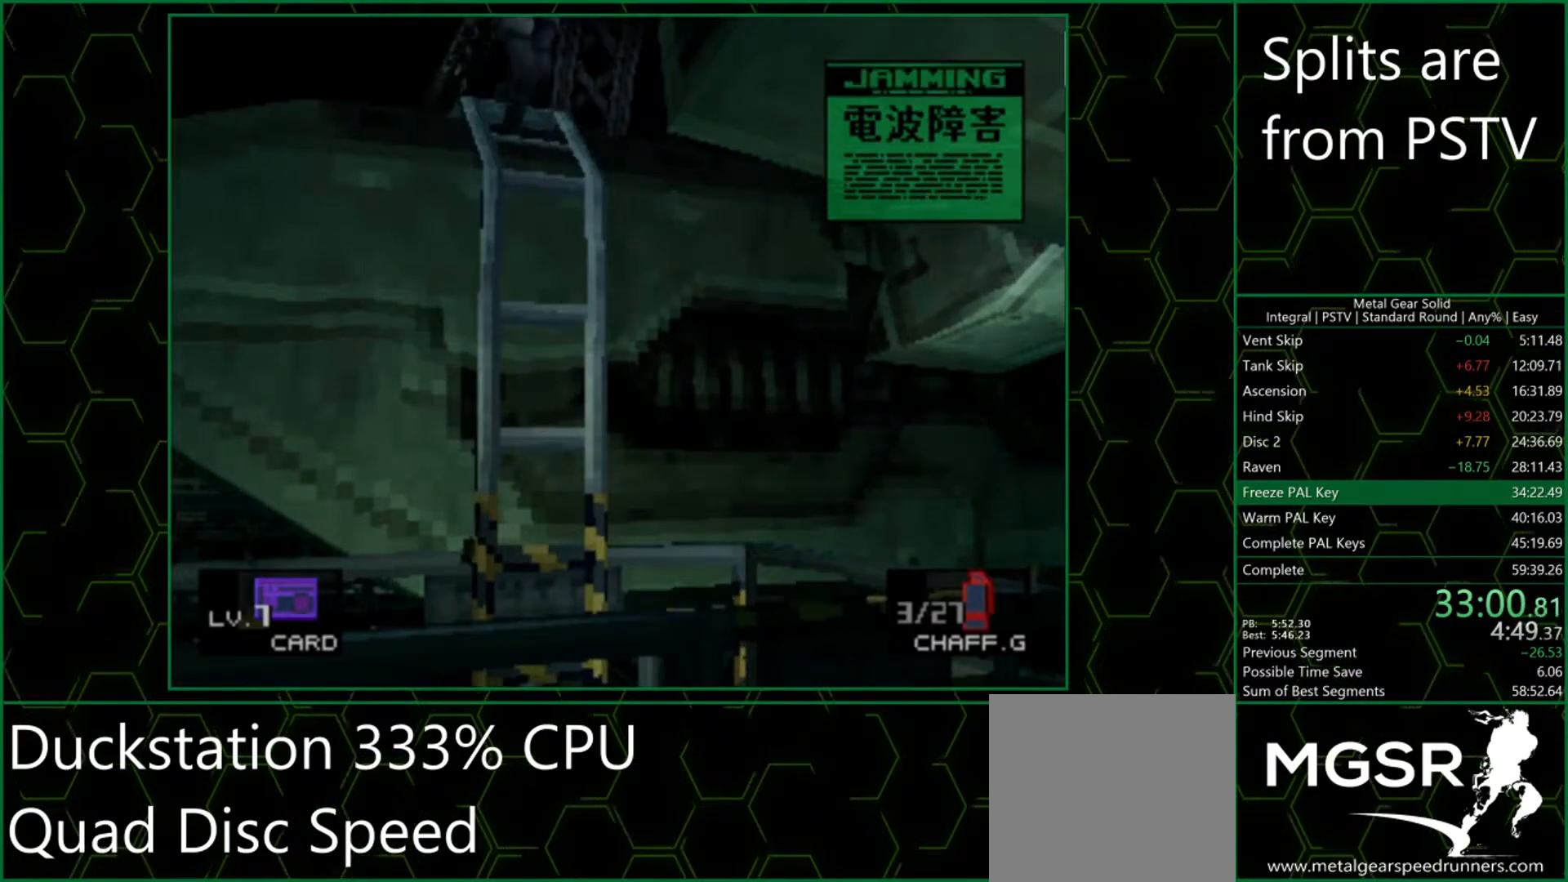
{"buttons": ["DPAD_RIGHT"], "left_stick": "center", "events": []}
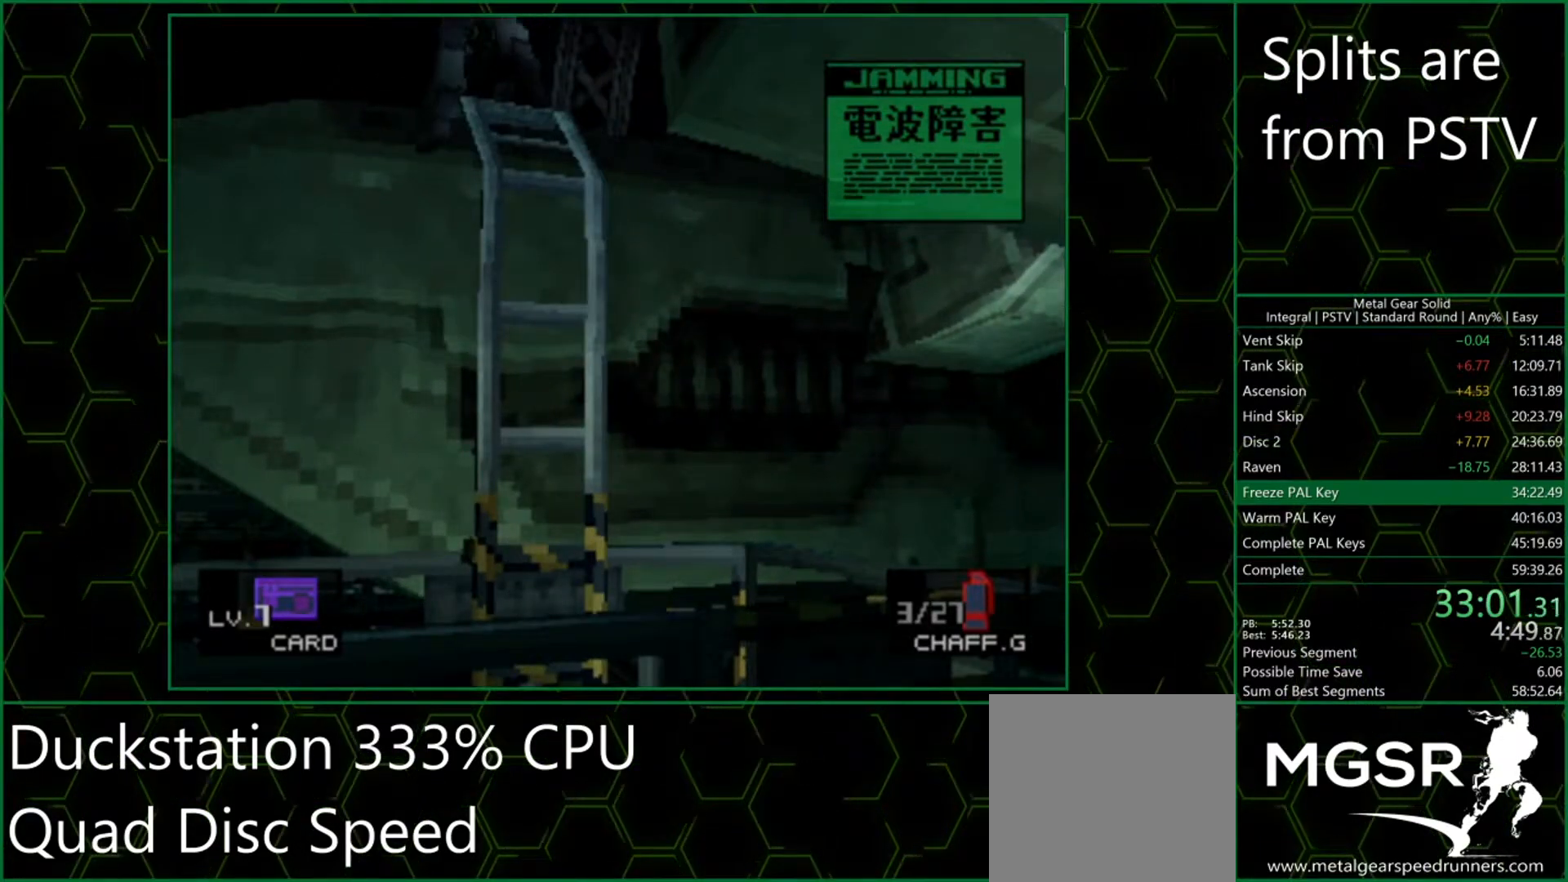
{"buttons": ["DPAD_RIGHT"], "left_stick": "center", "events": []}
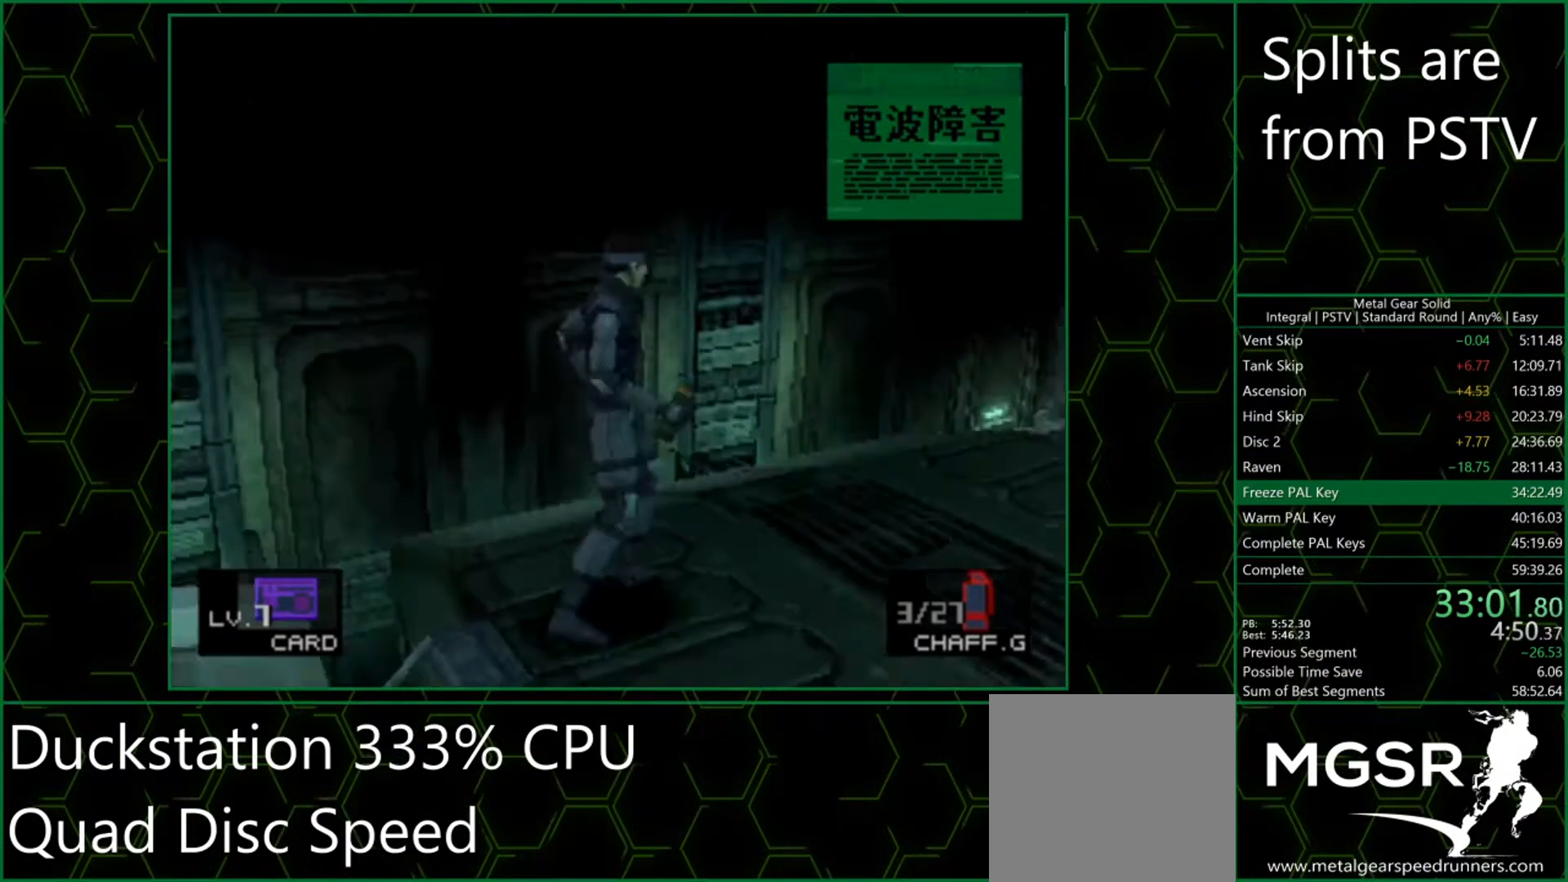
{"buttons": ["DPAD_RIGHT"], "left_stick": "center", "events": []}
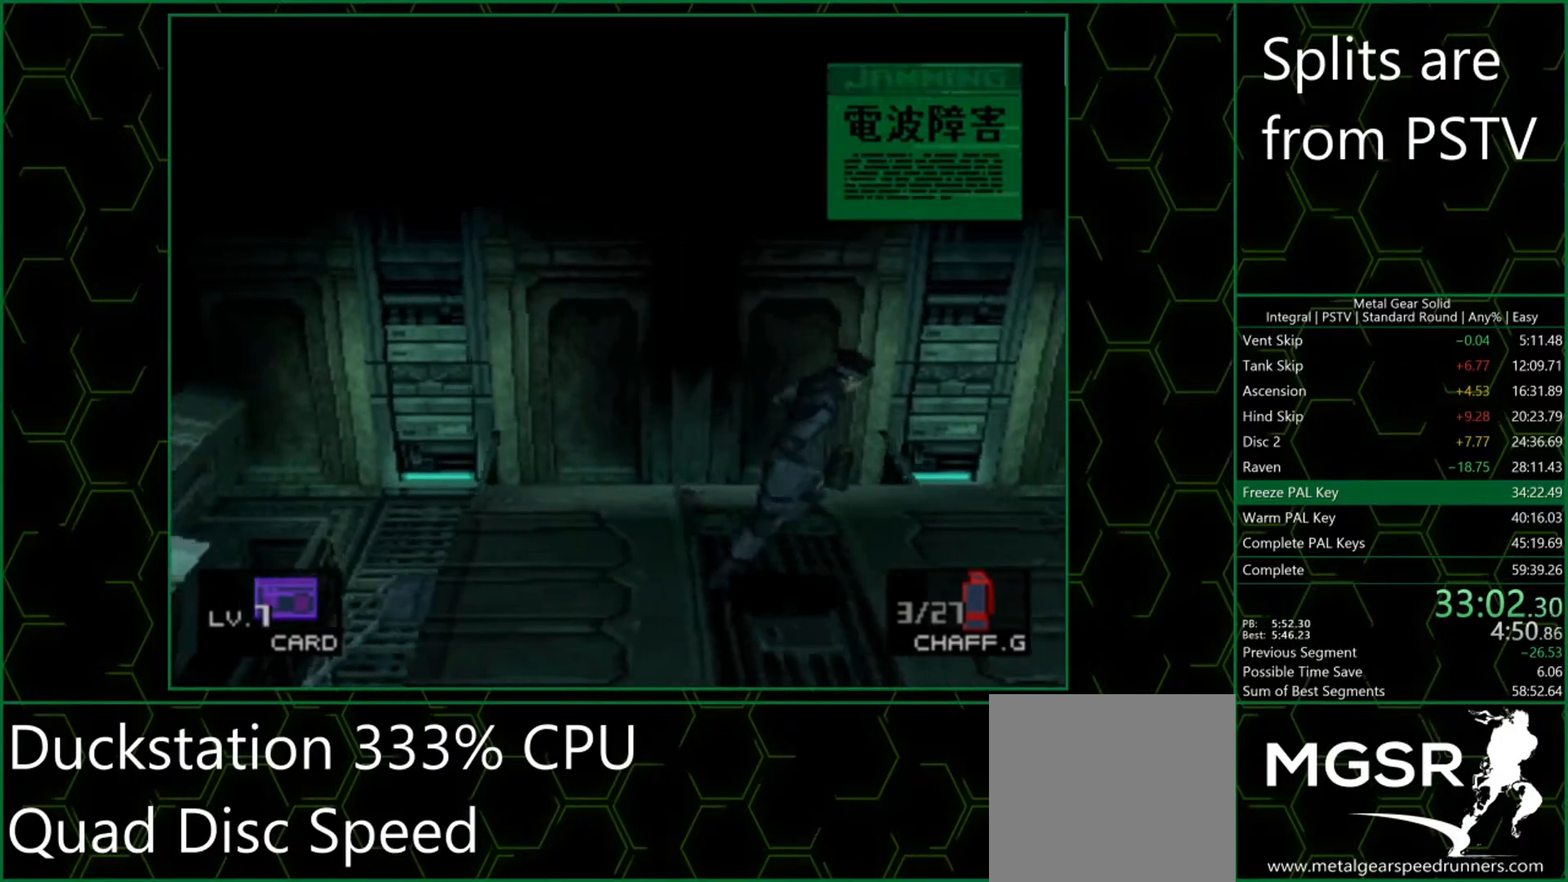
{"buttons": ["CIRCLE"], "left_stick": "center", "events": [[417, "CIRCLE", "down"], [417, "DPAD_RIGHT", "up"], [467, "CIRCLE", "up"], [500, "CIRCLE", "down"]]}
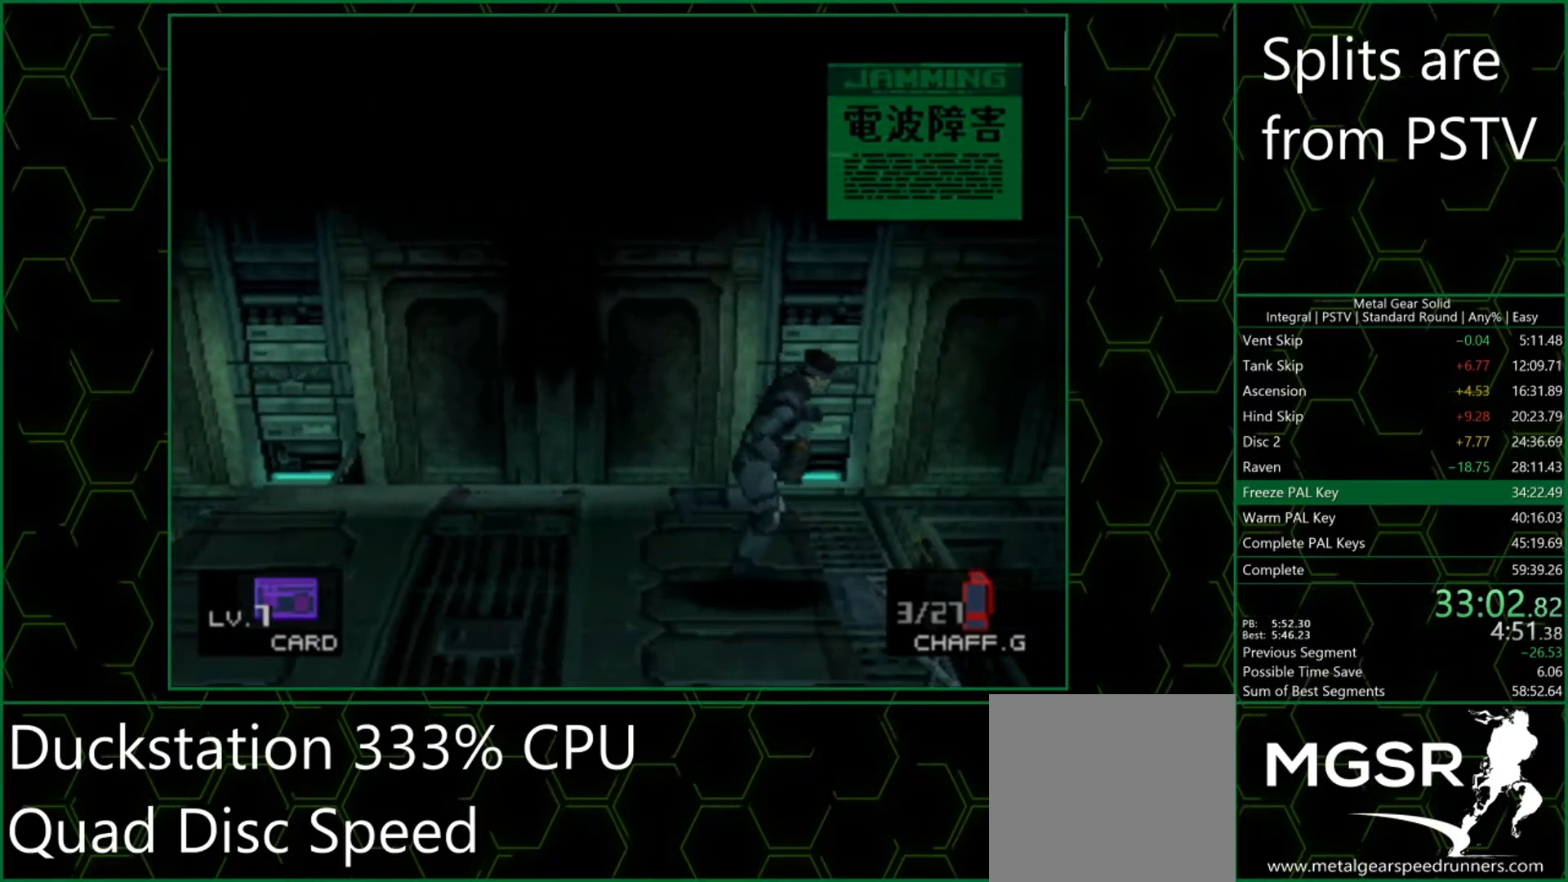
{"buttons": [], "left_stick": "center", "events": [[50, "CIRCLE", "up"], [100, "CIRCLE", "down"], [133, "CIRCLE", "up"], [183, "CIRCLE", "down"], [217, "CIRCLE", "up"]]}
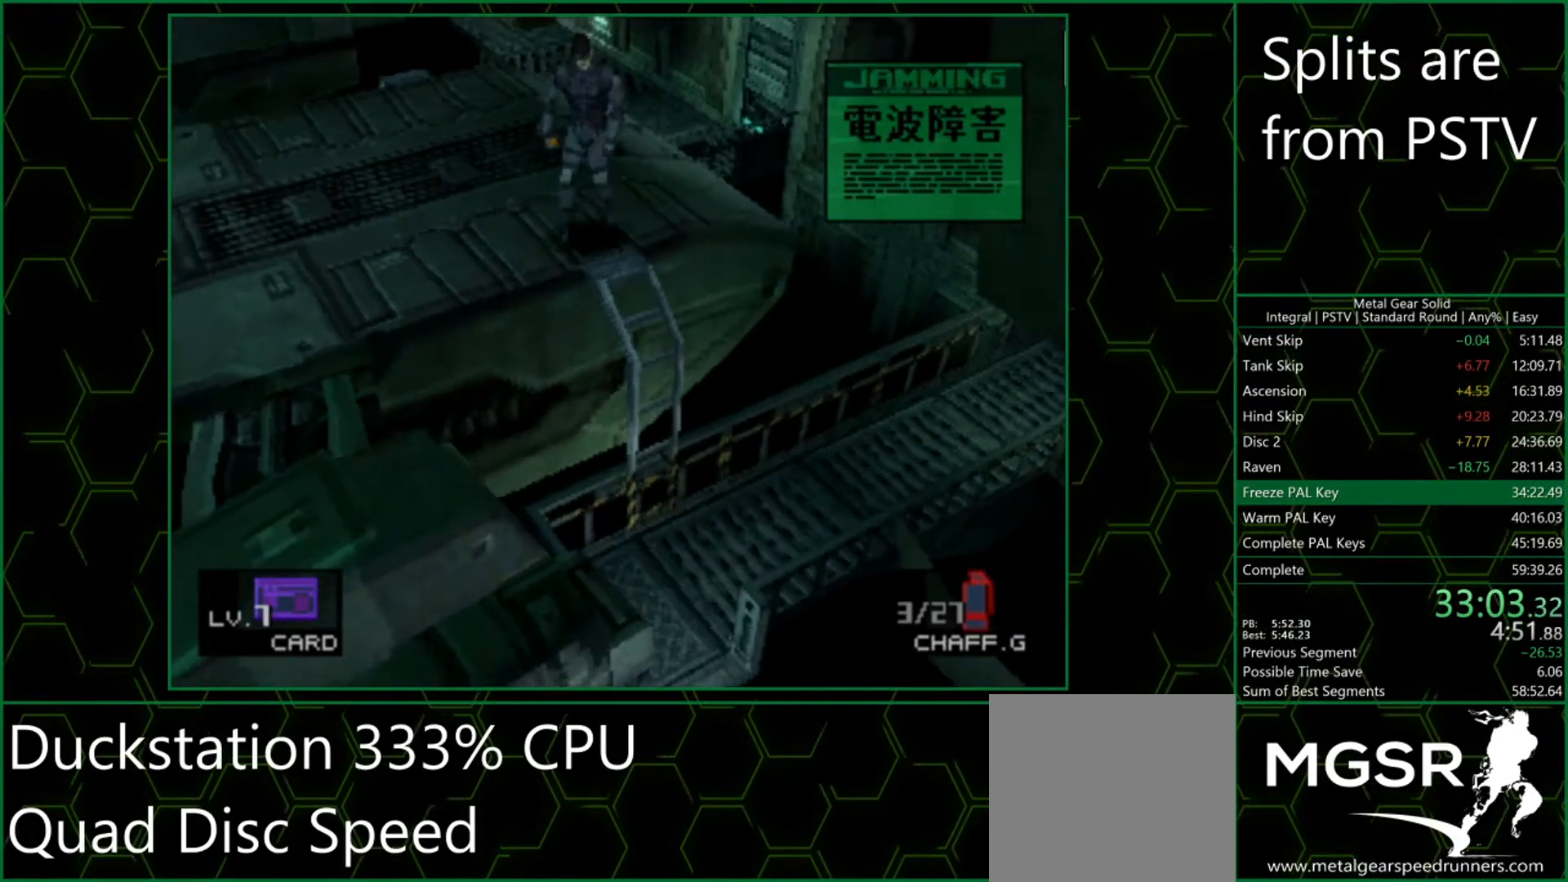
{"buttons": [], "left_stick": "center", "events": []}
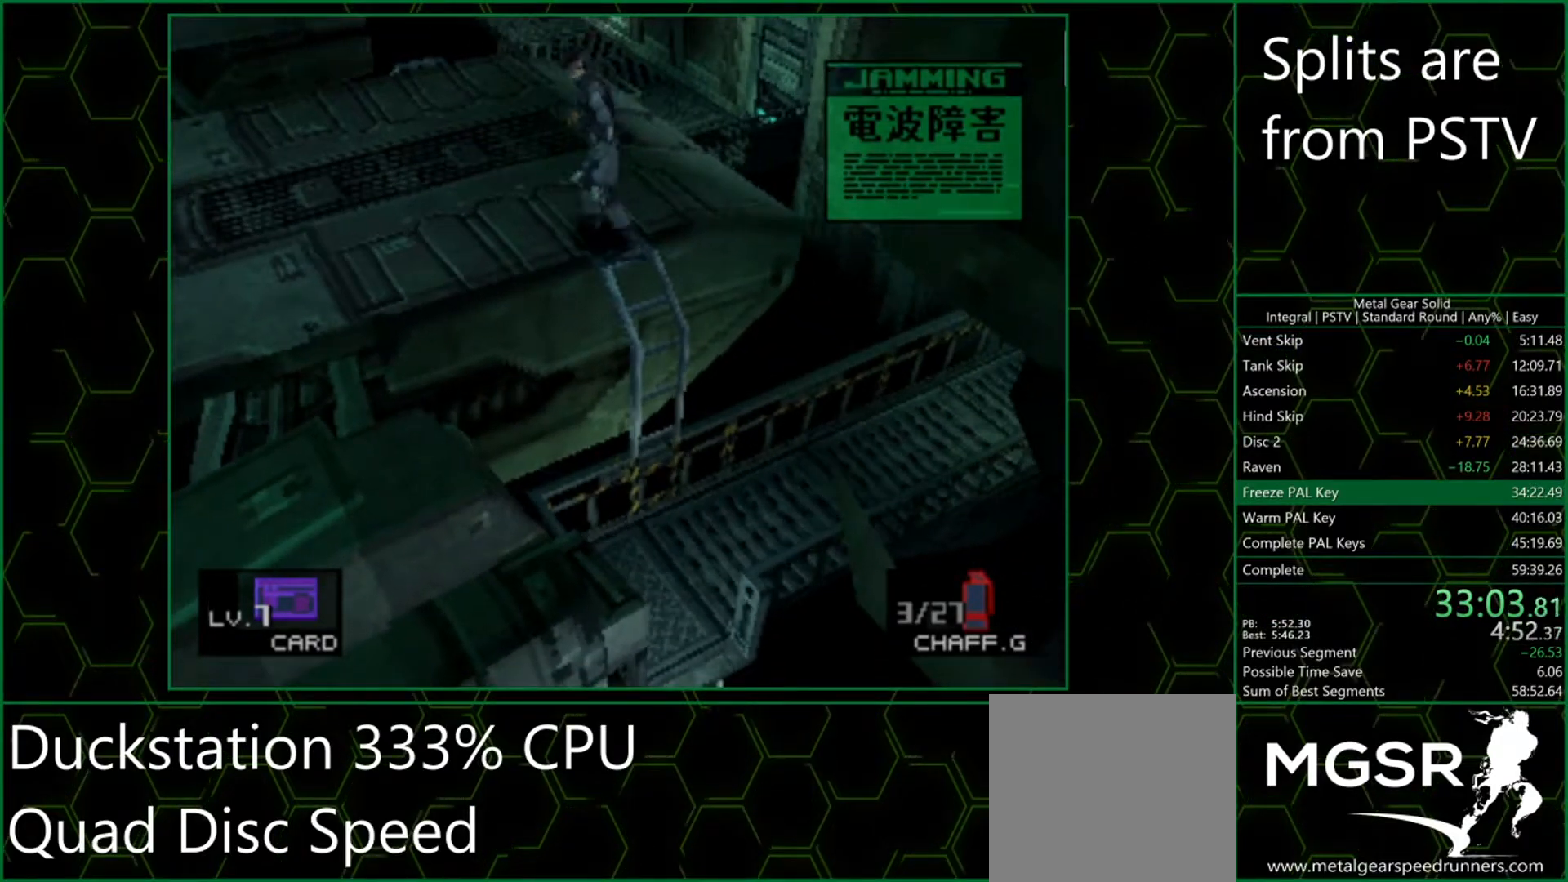
{"buttons": [], "left_stick": "center", "events": []}
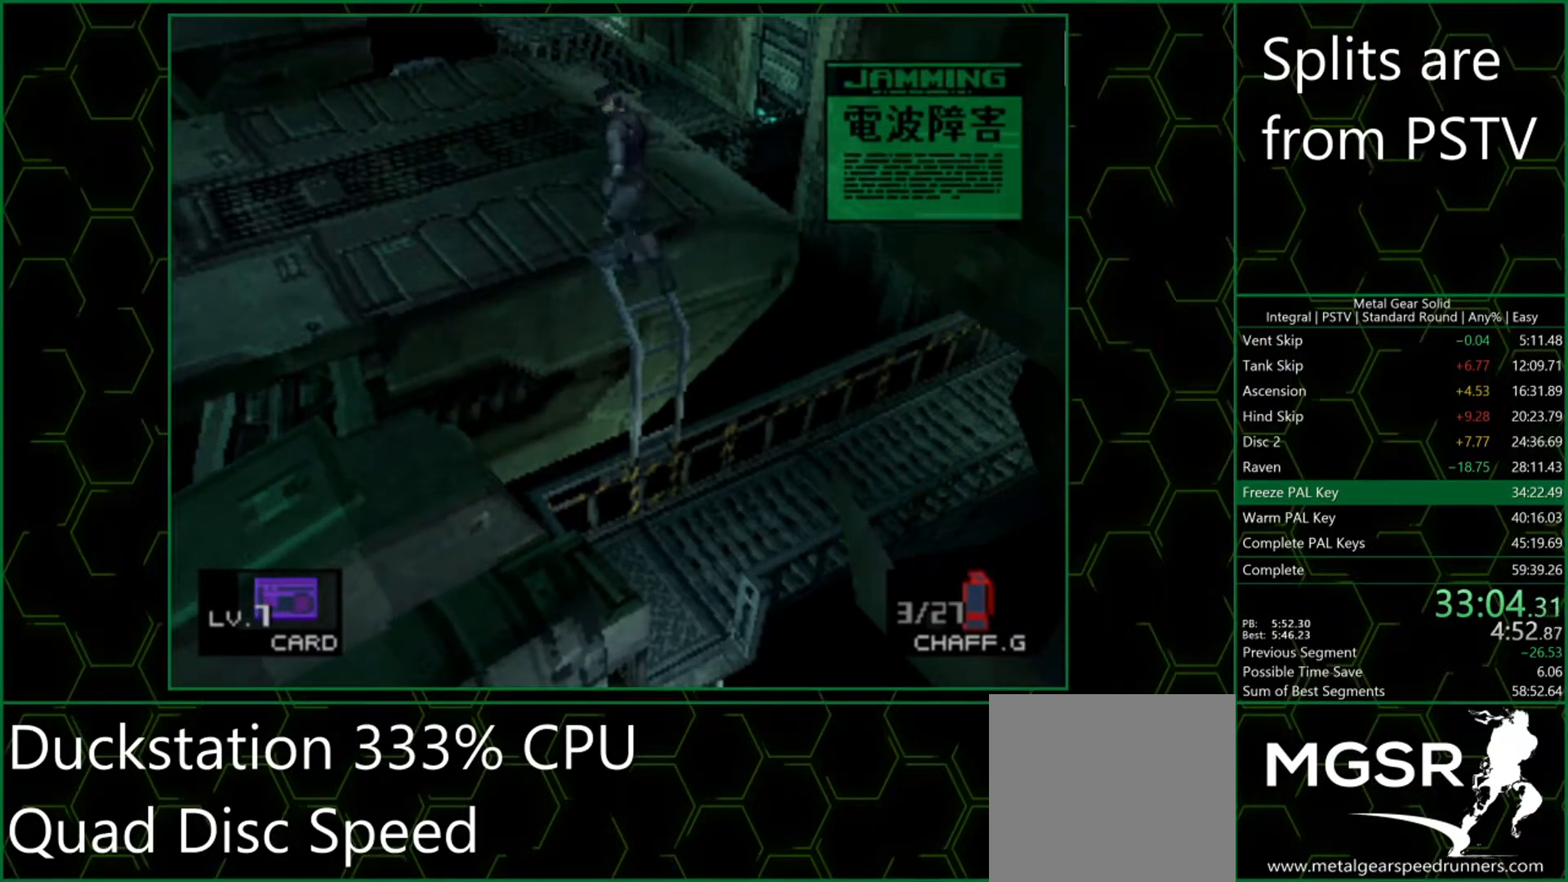
{"buttons": [], "left_stick": "center", "events": []}
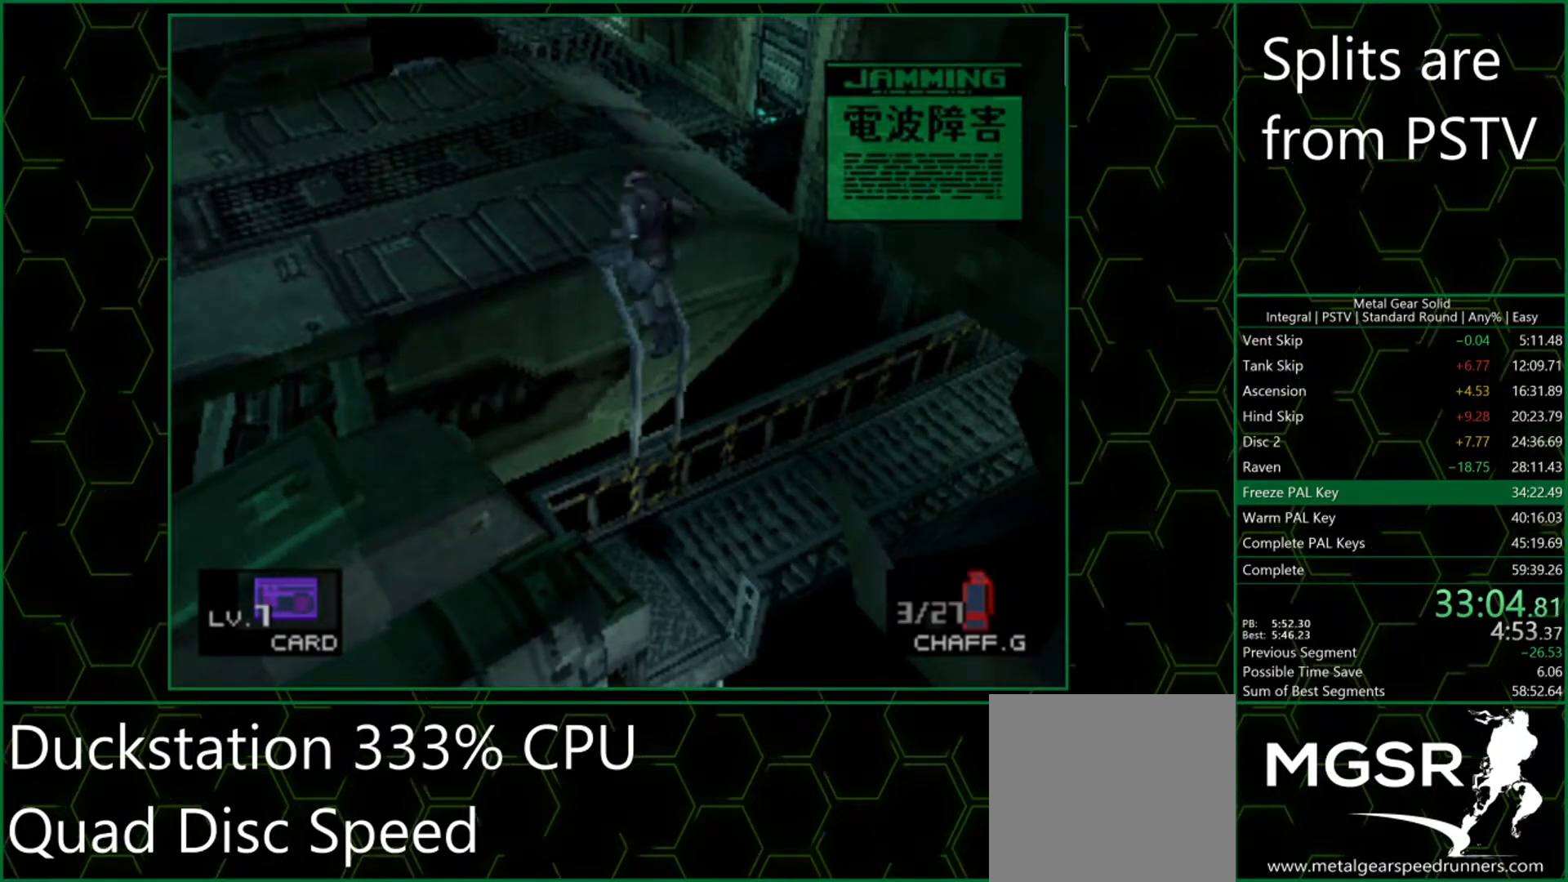
{"buttons": [], "left_stick": "center", "events": [[250, "DPAD_RIGHT", "down"], [500, "DPAD_RIGHT", "up"]]}
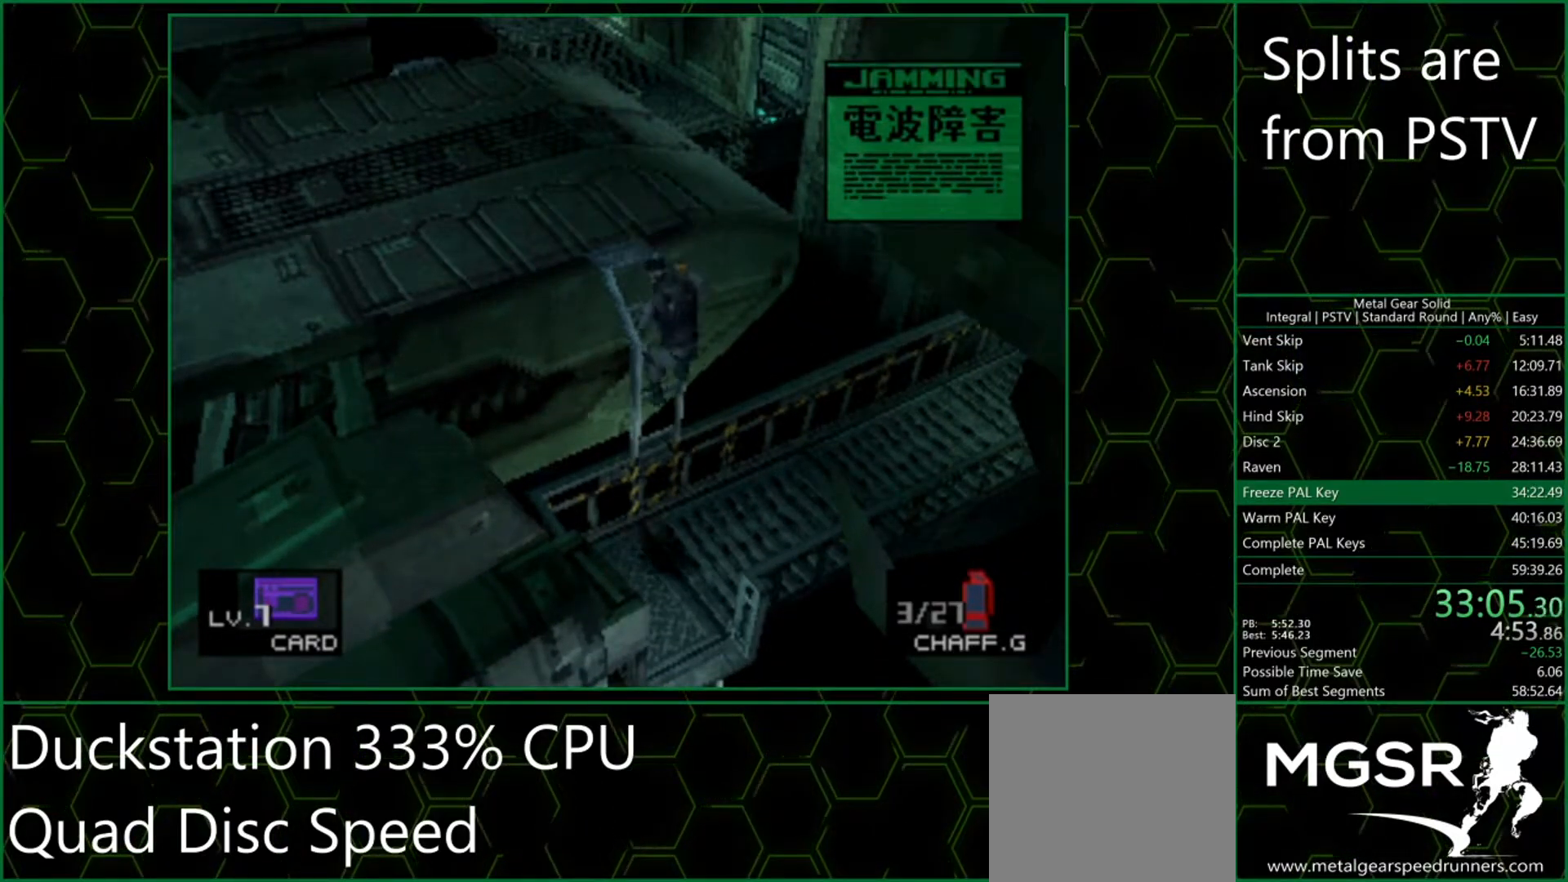
{"buttons": ["DPAD_RIGHT"], "left_stick": "center", "events": [[133, "DPAD_RIGHT", "down"]]}
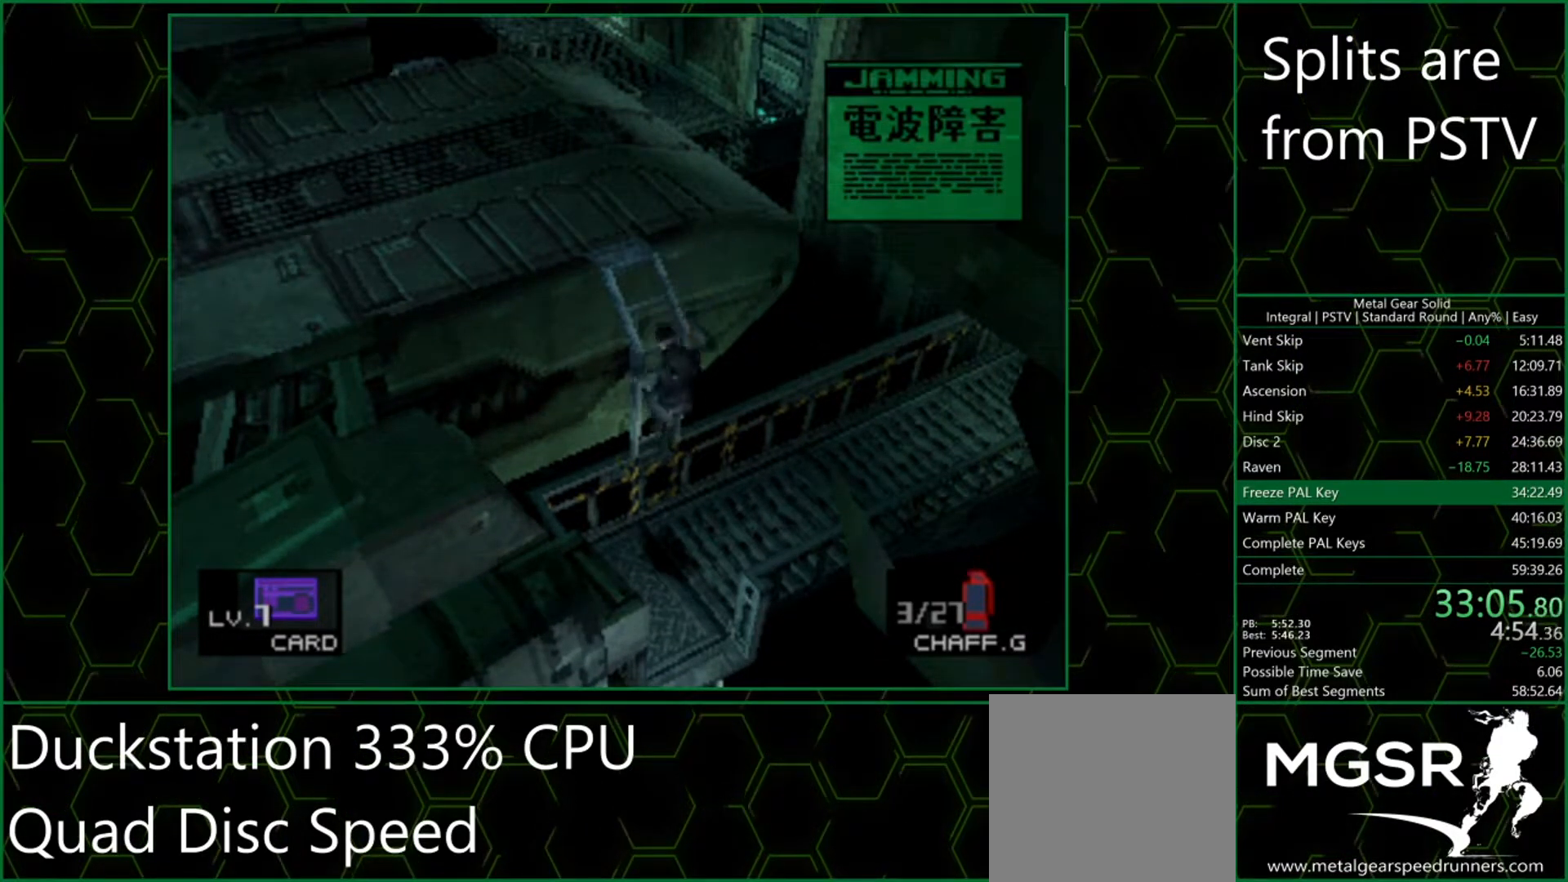
{"buttons": ["DPAD_RIGHT"], "left_stick": "center", "events": []}
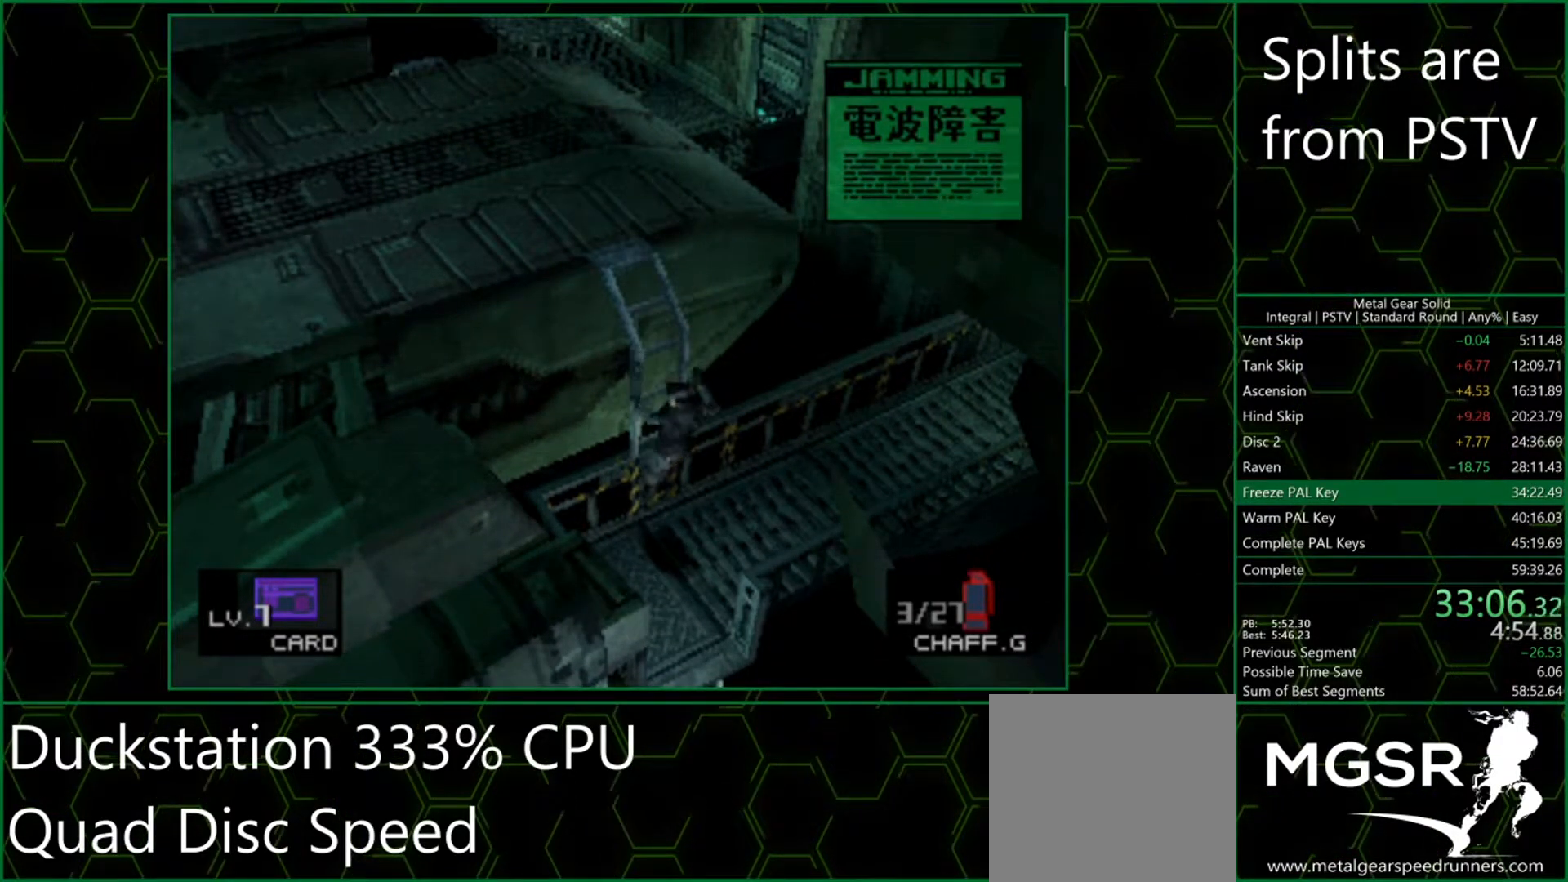
{"buttons": ["DPAD_RIGHT"], "left_stick": "center", "events": []}
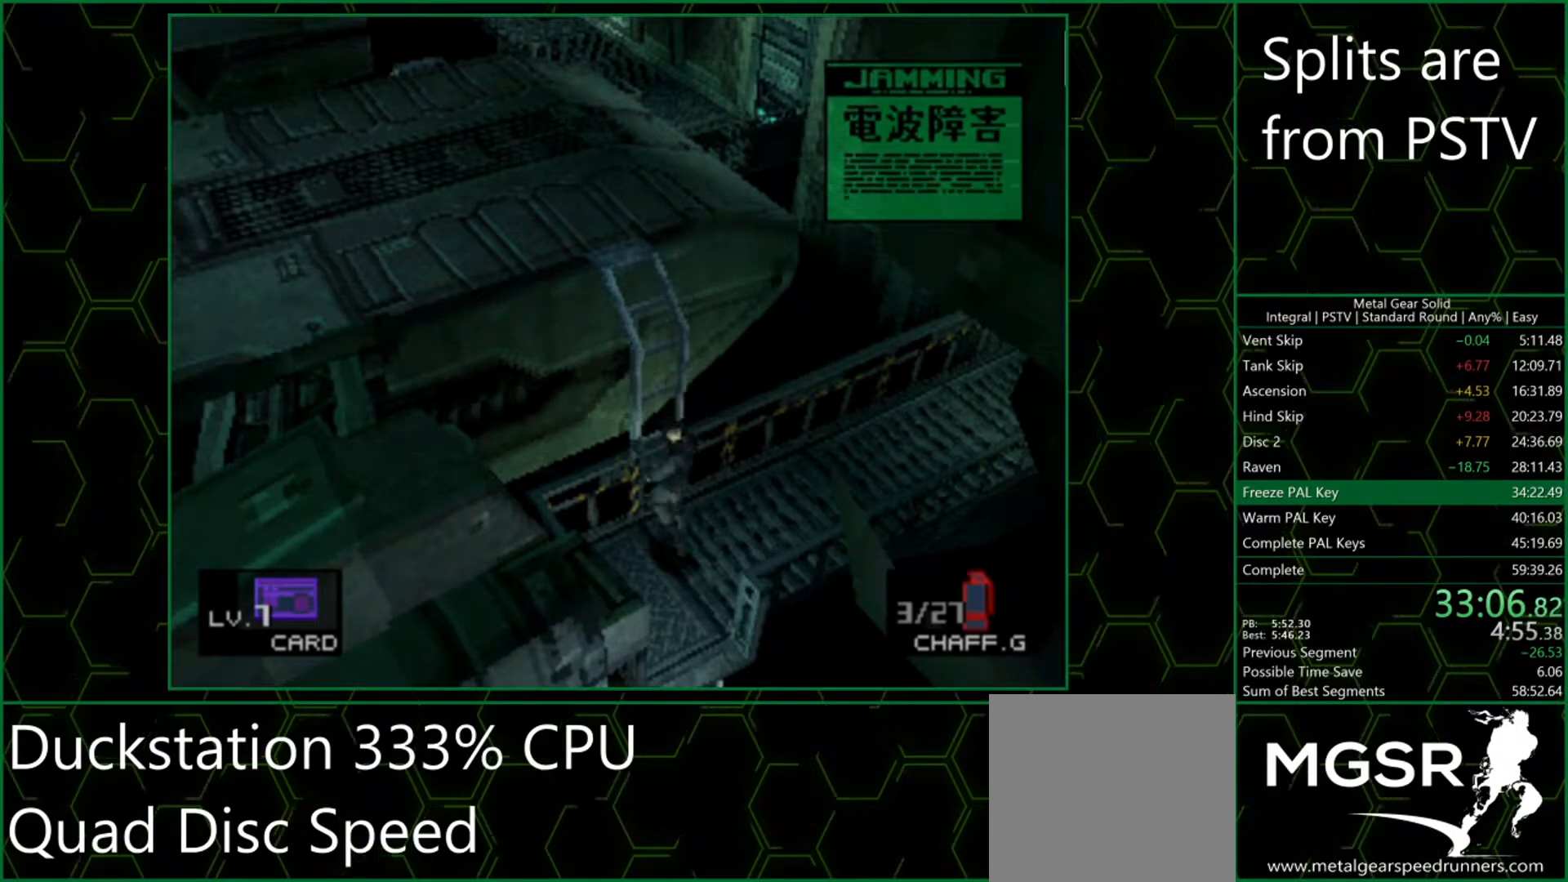
{"buttons": ["DPAD_RIGHT"], "left_stick": "center", "events": []}
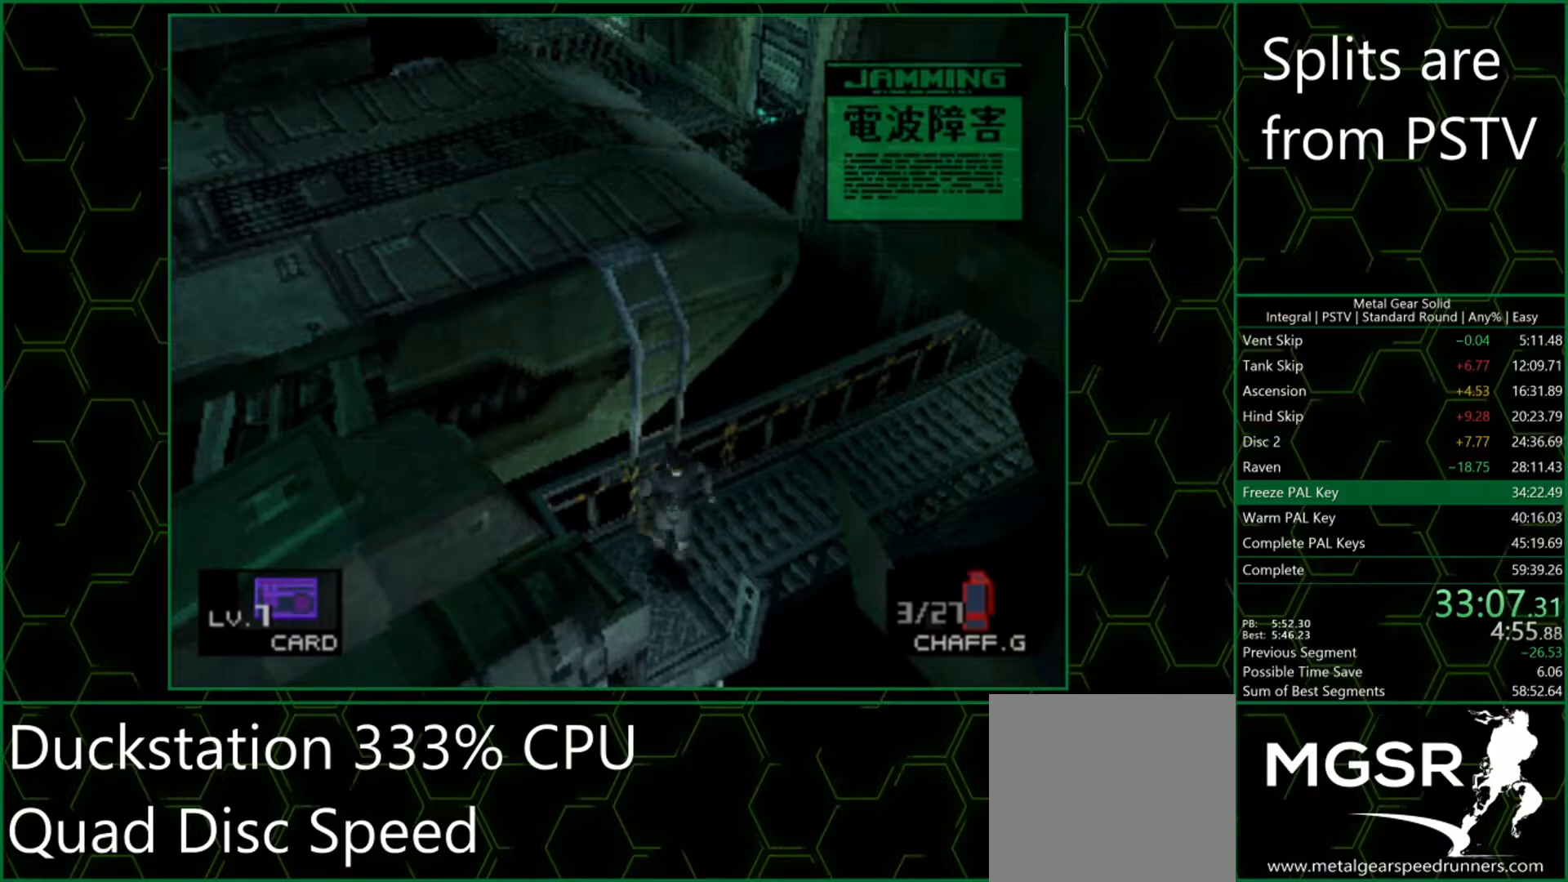
{"buttons": ["DPAD_RIGHT"], "left_stick": "center", "events": []}
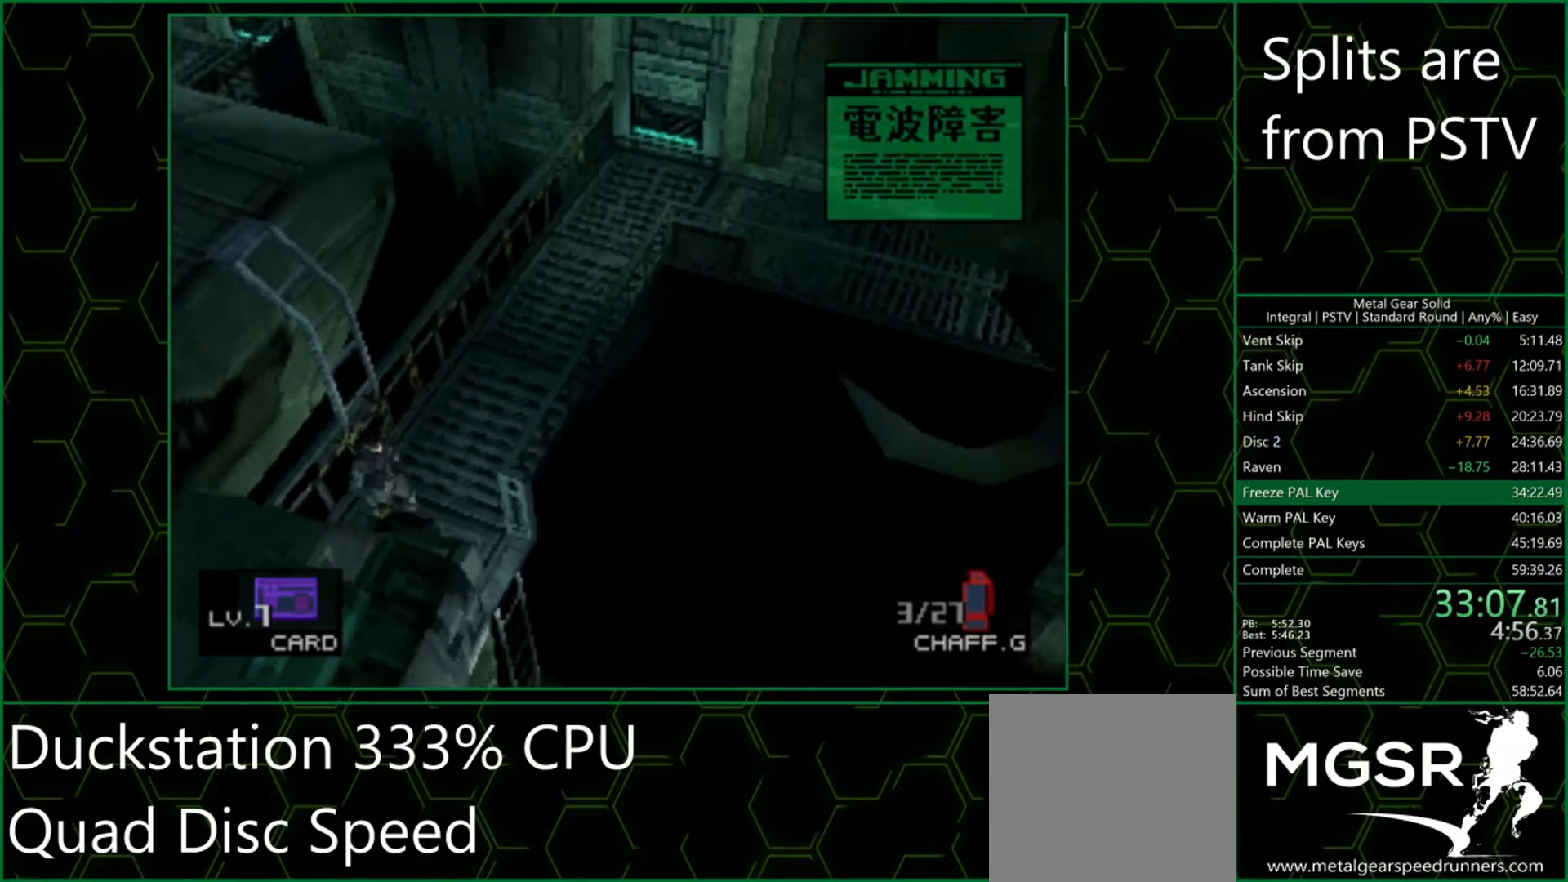
{"buttons": ["DPAD_RIGHT"], "left_stick": "center", "events": []}
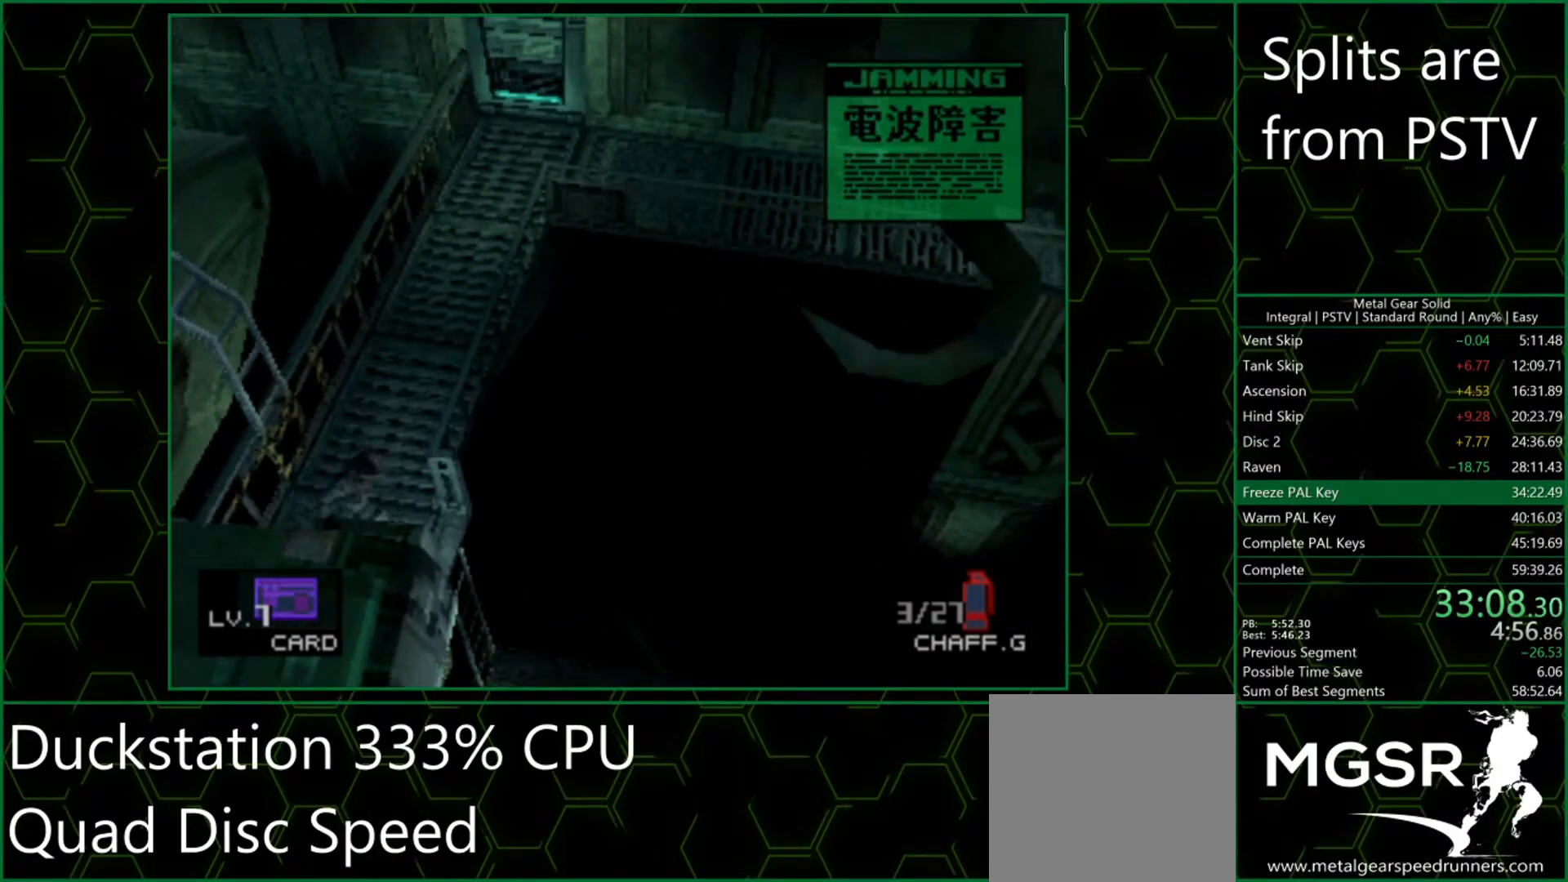
{"buttons": [], "left_stick": "center", "events": [[17, "CIRCLE", "down"], [17, "DPAD_RIGHT", "up"], [50, "CIRCLE", "up"], [83, "CIRCLE", "down"], [133, "CIRCLE", "up"], [183, "CIRCLE", "down"], [217, "CIRCLE", "up"]]}